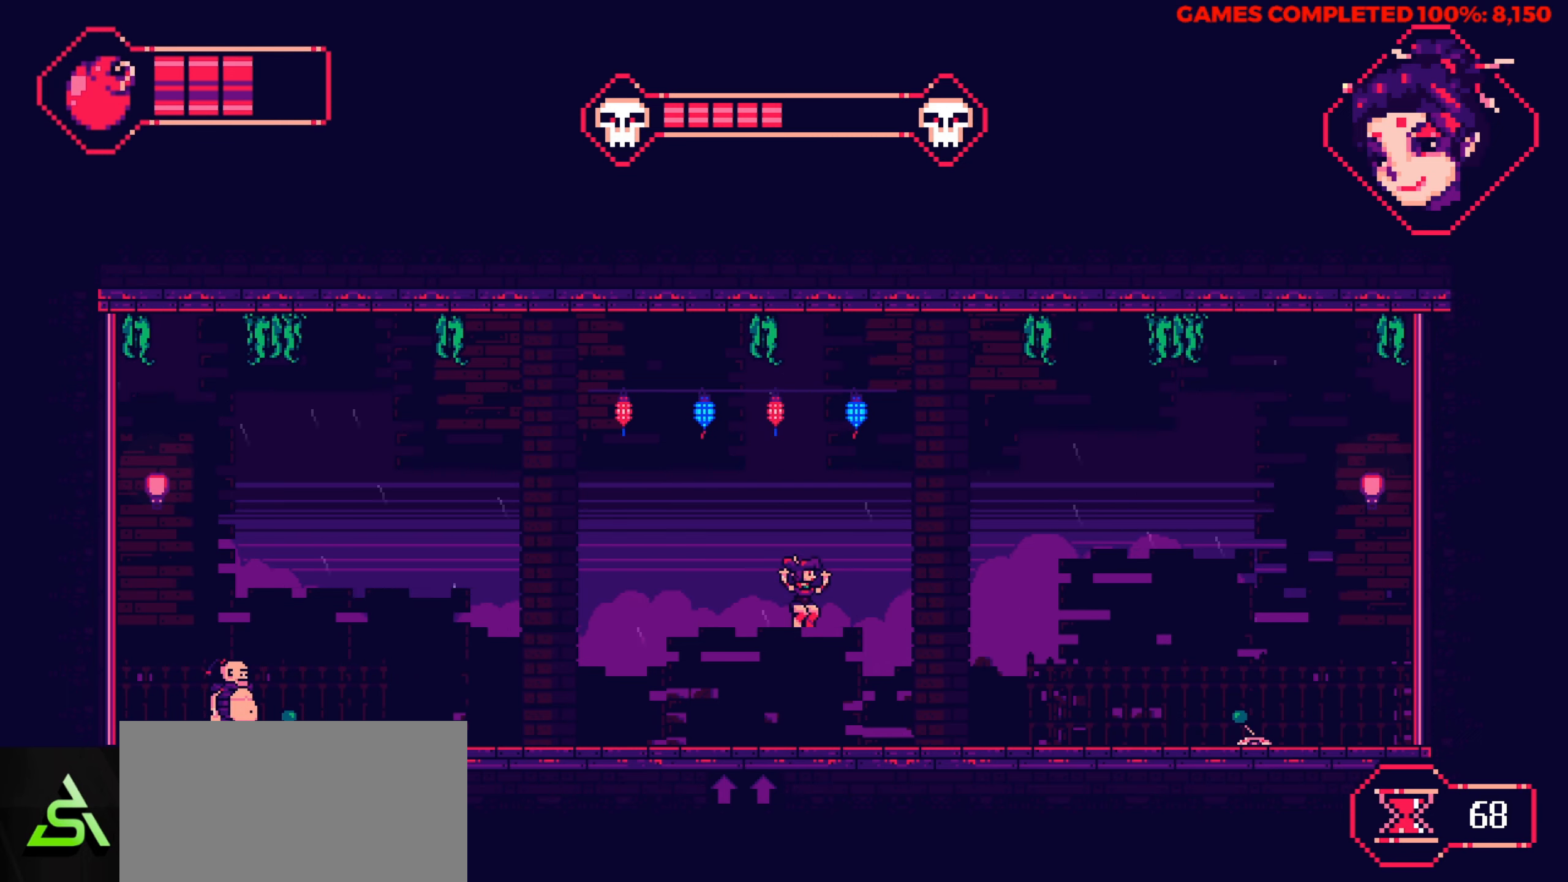
Gameplay with keyboard; each line is a JSON object with the keys held at the frame after it. "events" lists presses ("down") and releases ("up") of "a", "alt", "c", "ctrl", "d", "down", "f", "left", "right", "s", "shift", "space", "up", "v", "x" and "z" between this image and that frame as [ms after this image, input, new state], when the widget could be followed in between. No other keys are recorded. Mouse input is not recorded.
{"keys": ["right"], "events": []}
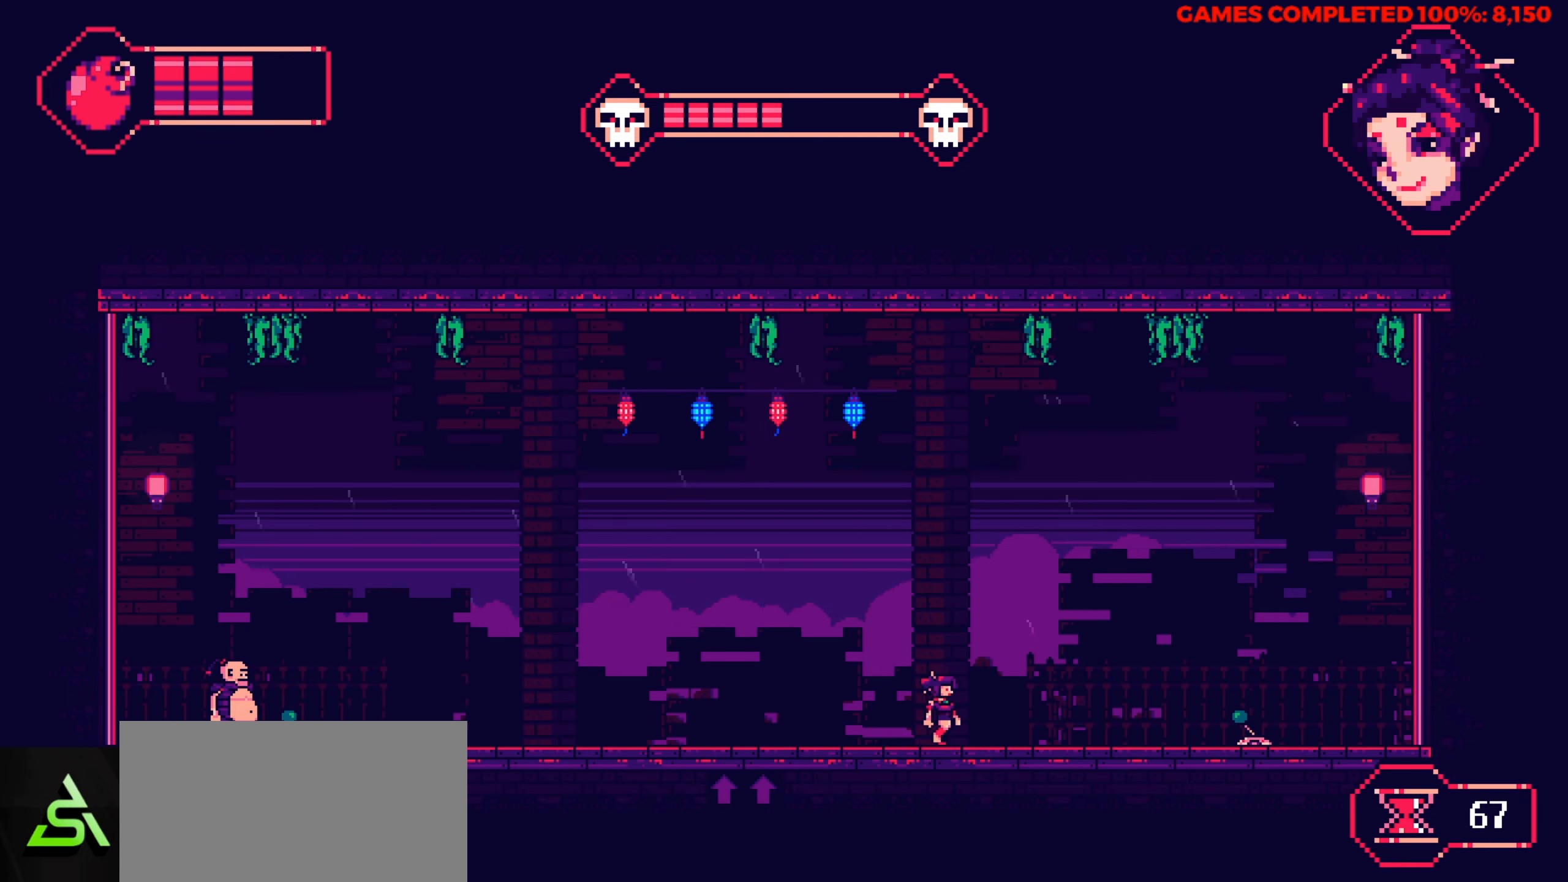
{"keys": ["right"], "events": []}
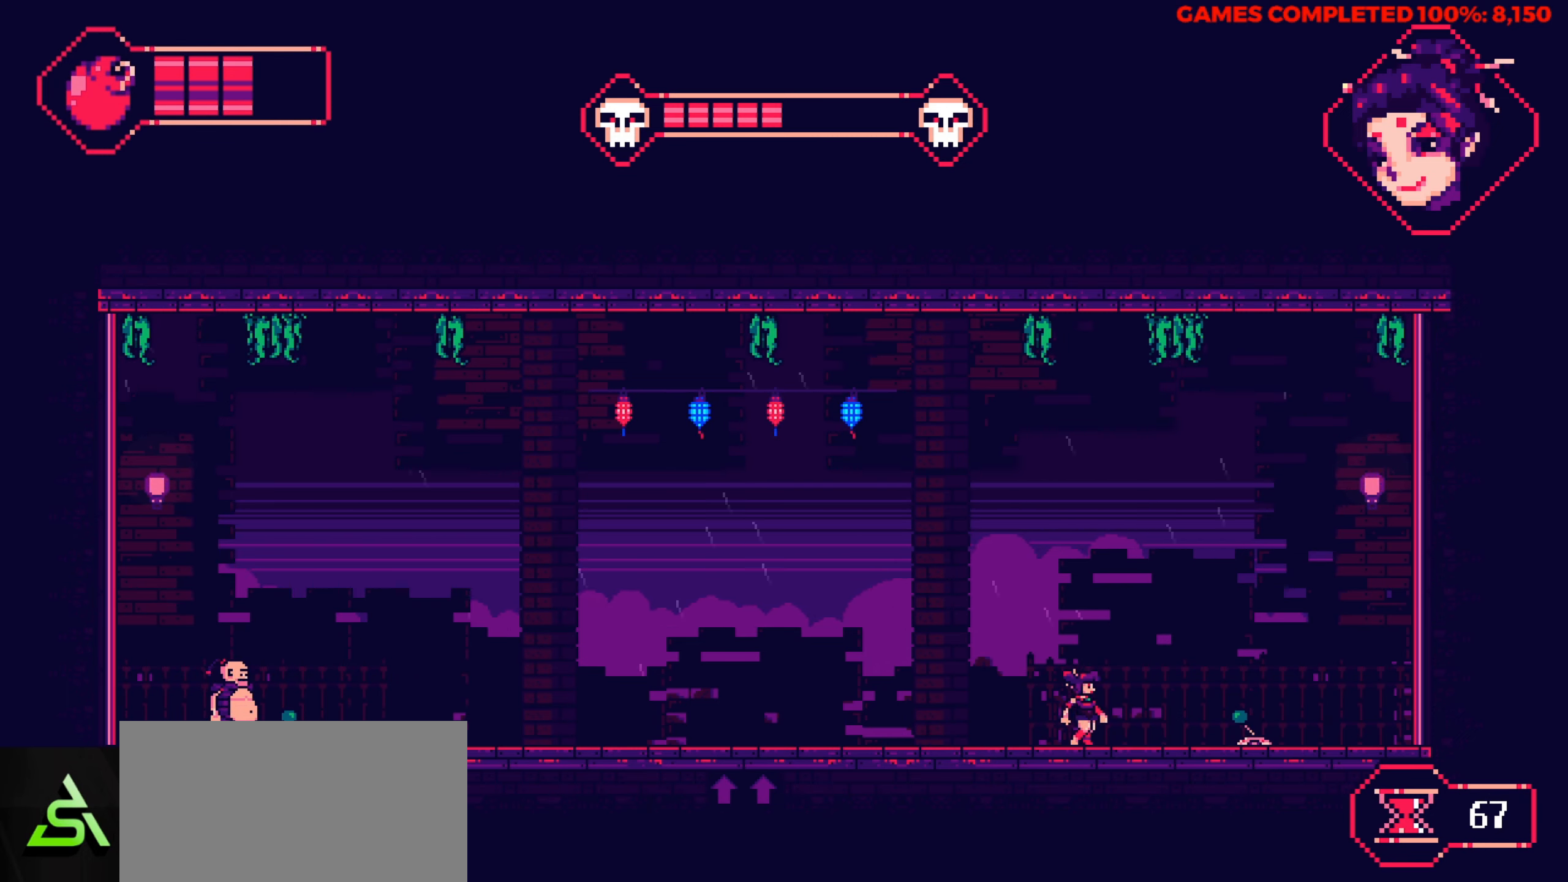
{"keys": [], "events": [[484, "right", "up"]]}
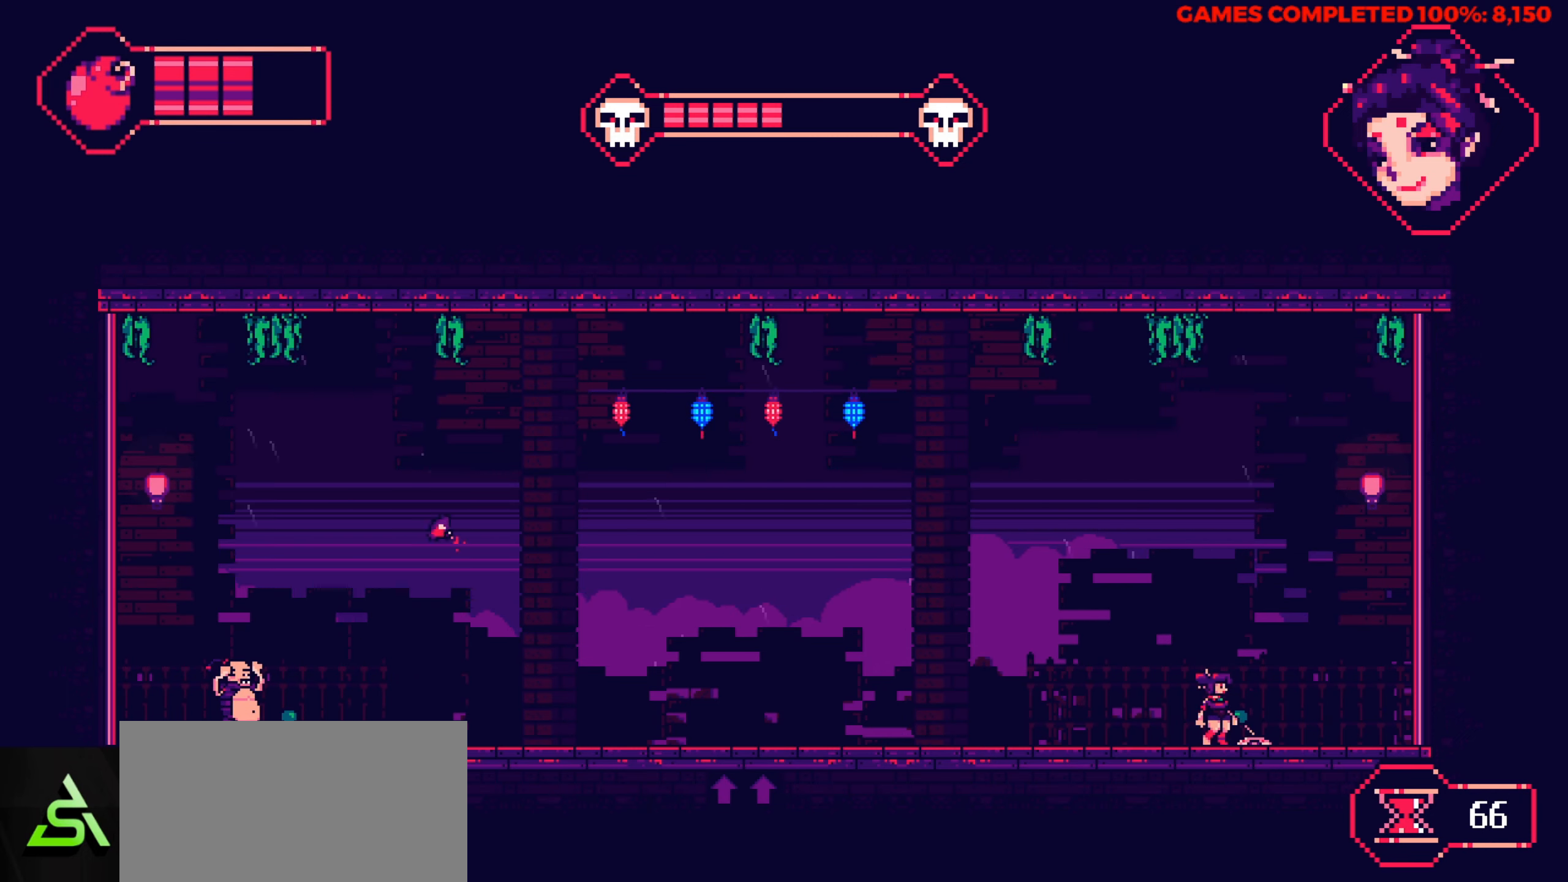
{"keys": [], "events": []}
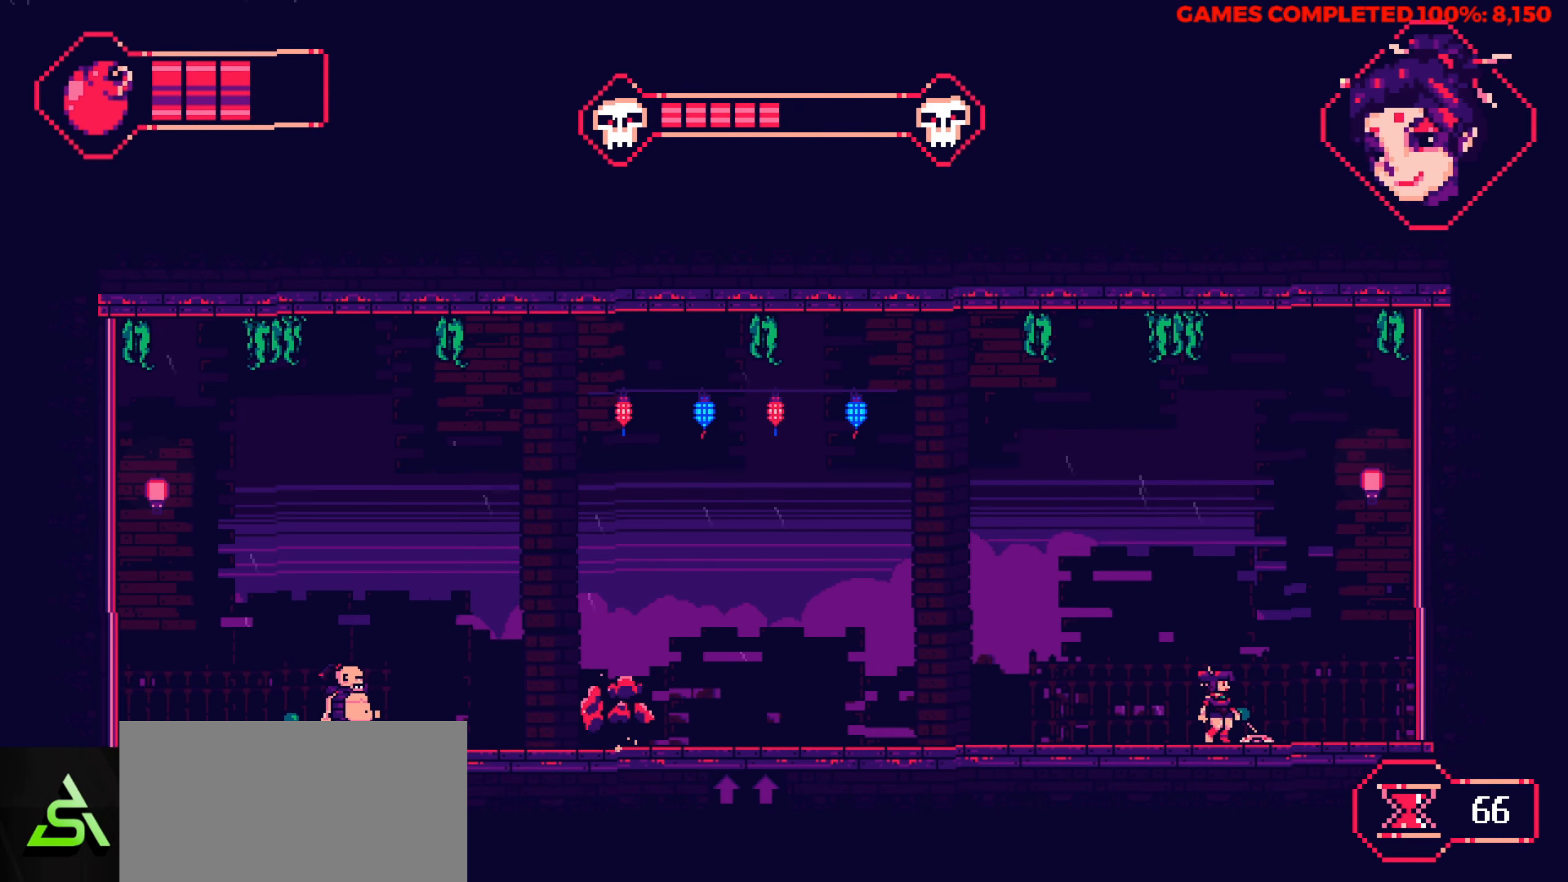
{"keys": [], "events": []}
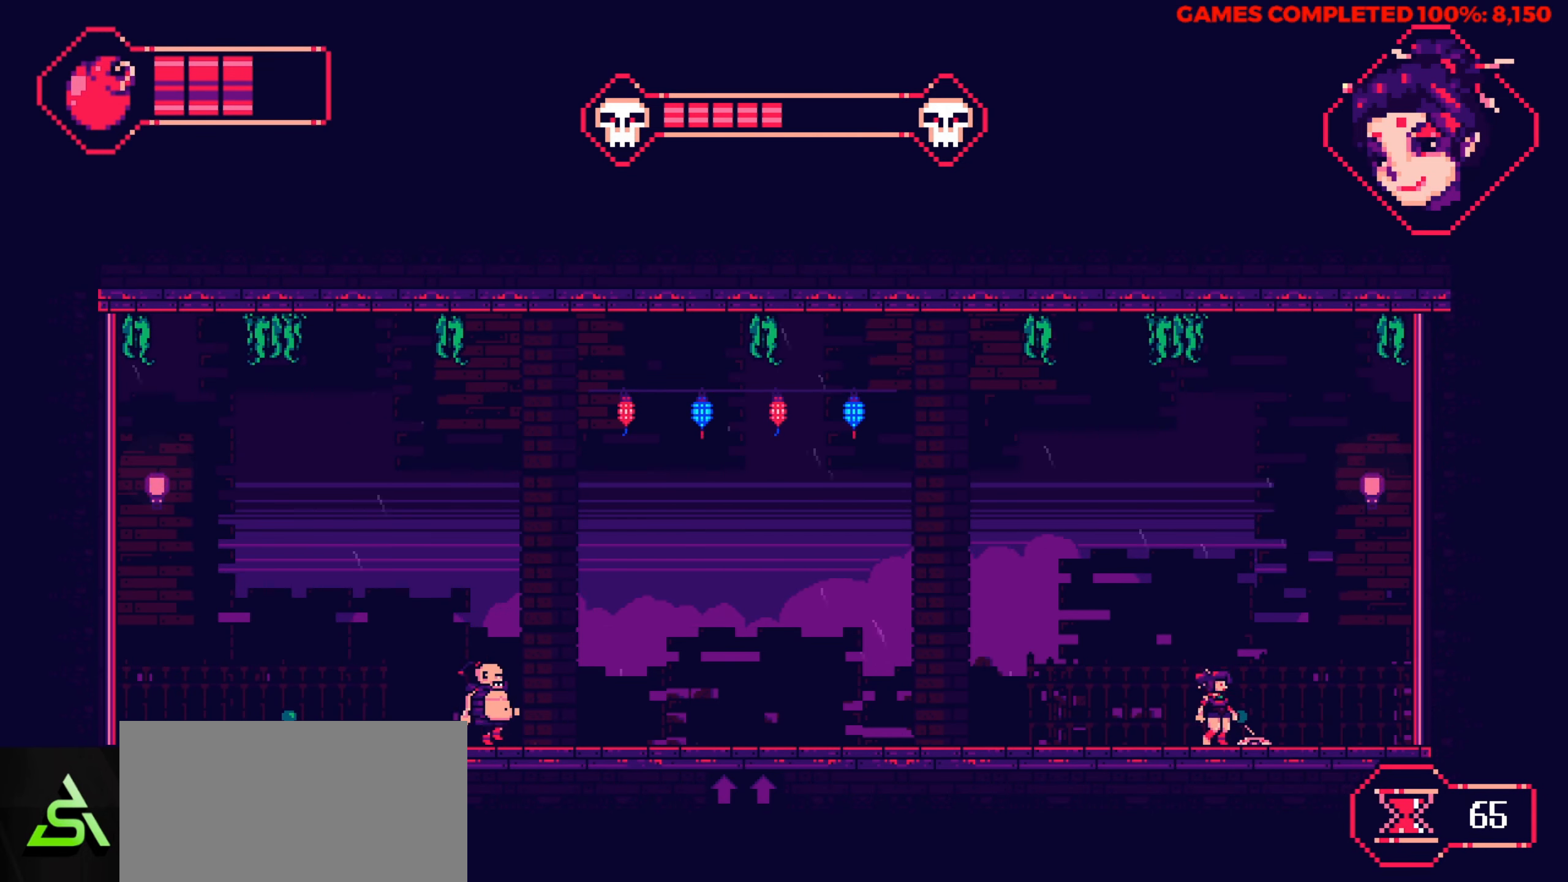
{"keys": [], "events": []}
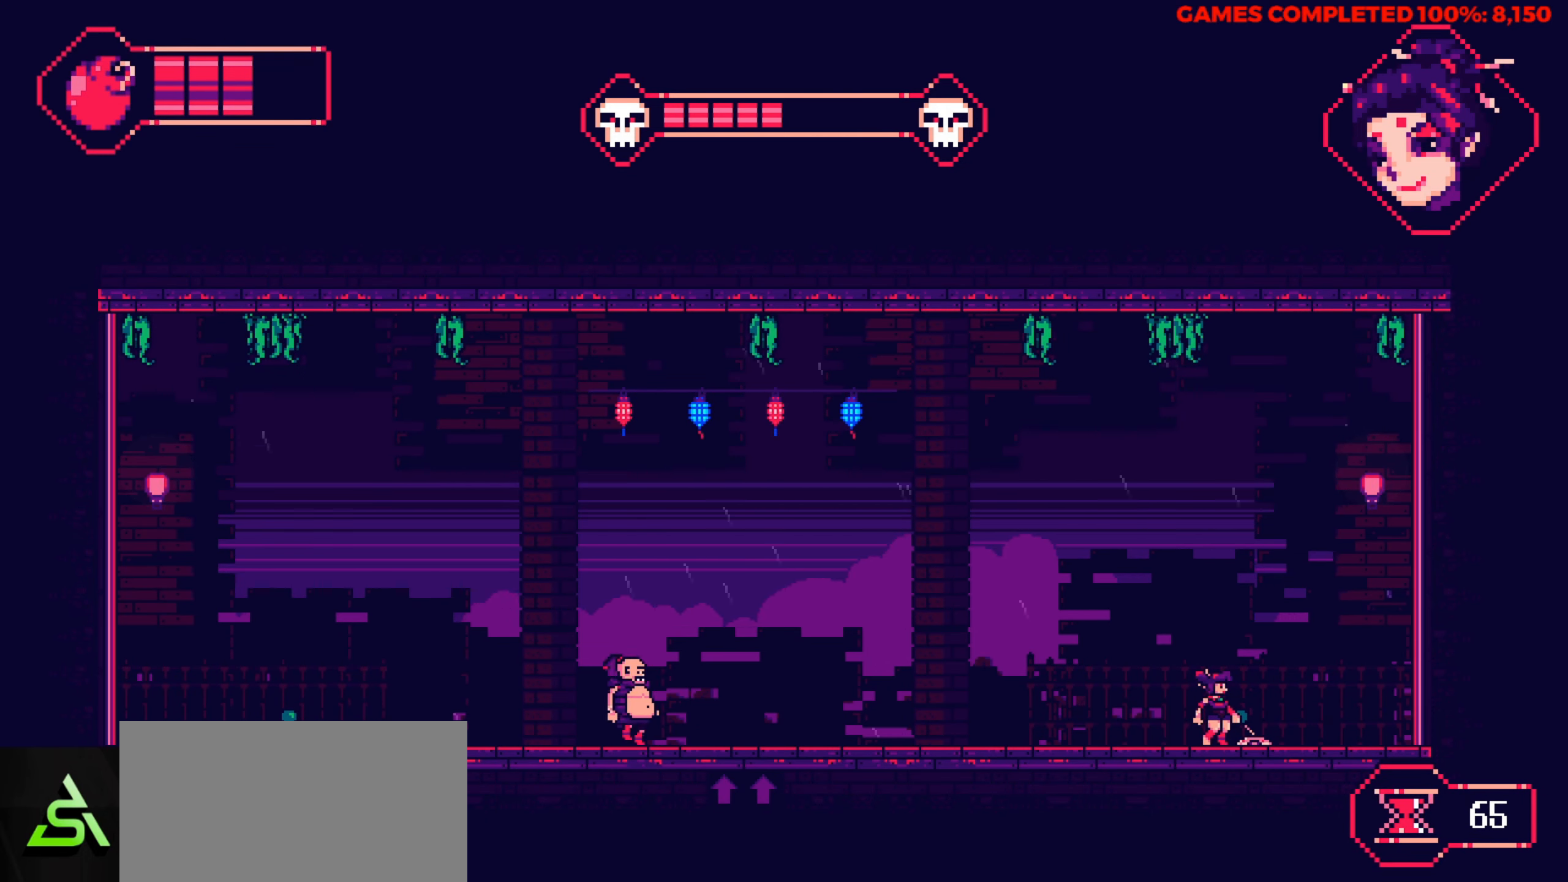
{"keys": [], "events": [[117, "z", "down"], [267, "z", "up"]]}
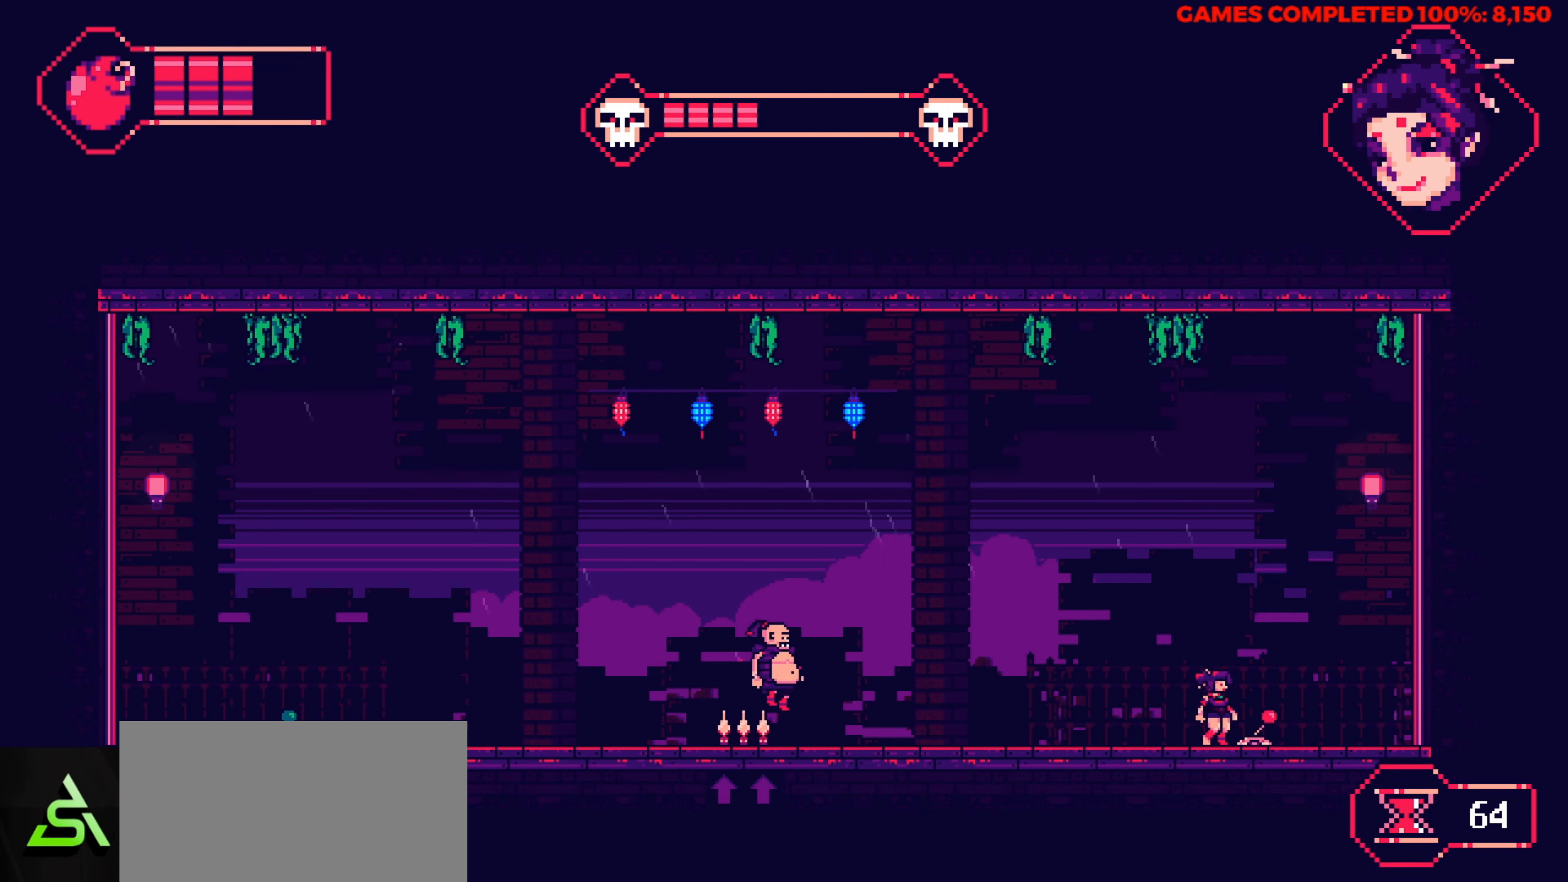
{"keys": [], "events": []}
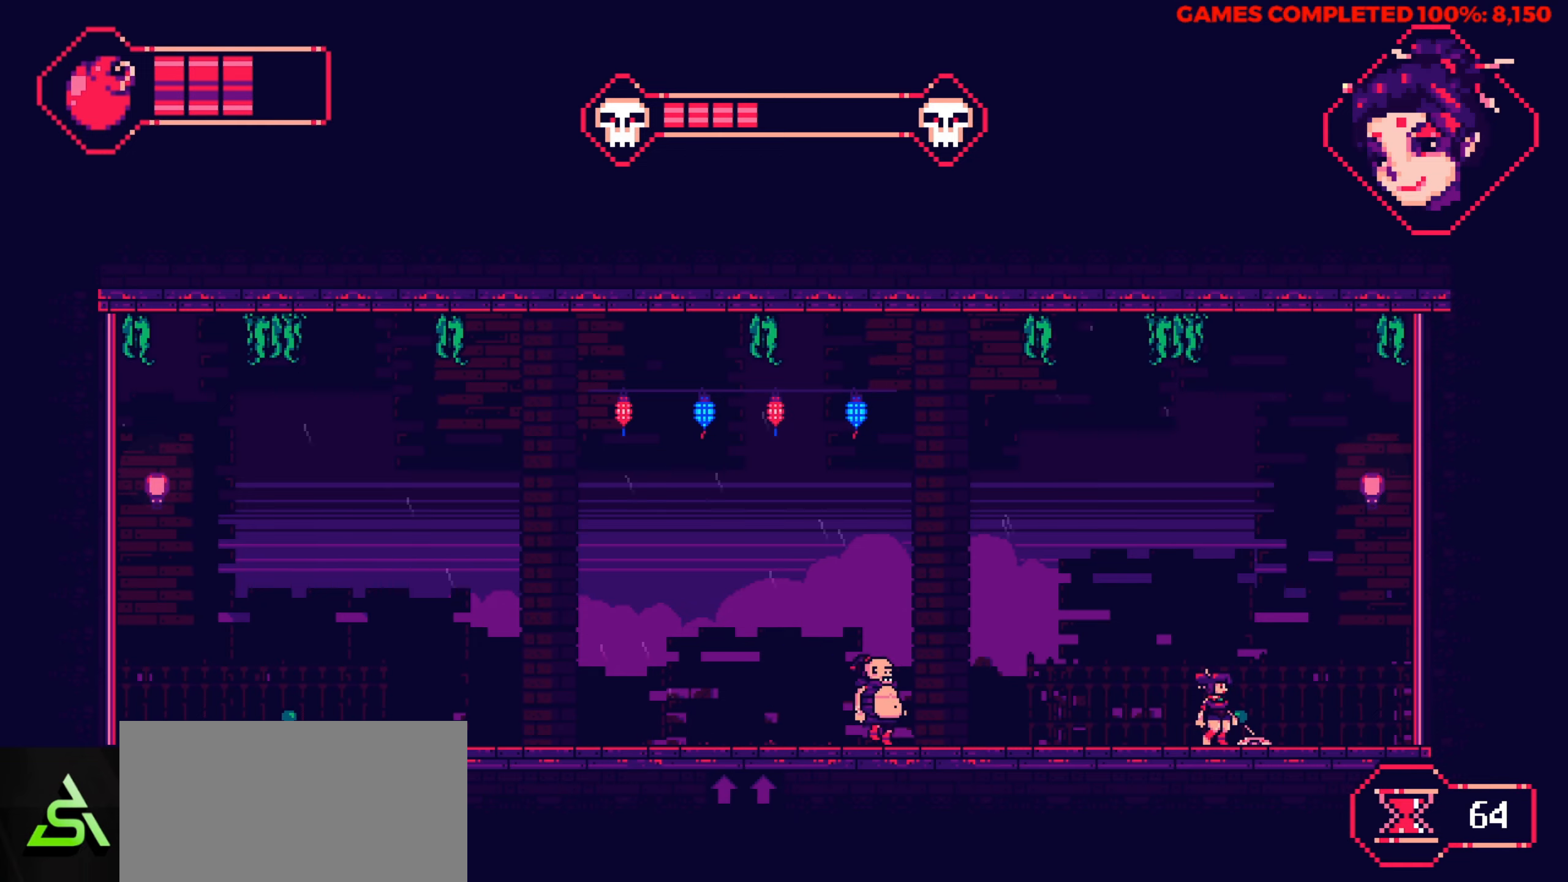
{"keys": ["left"], "events": [[16, "left", "down"], [333, "up", "down"], [483, "up", "up"]]}
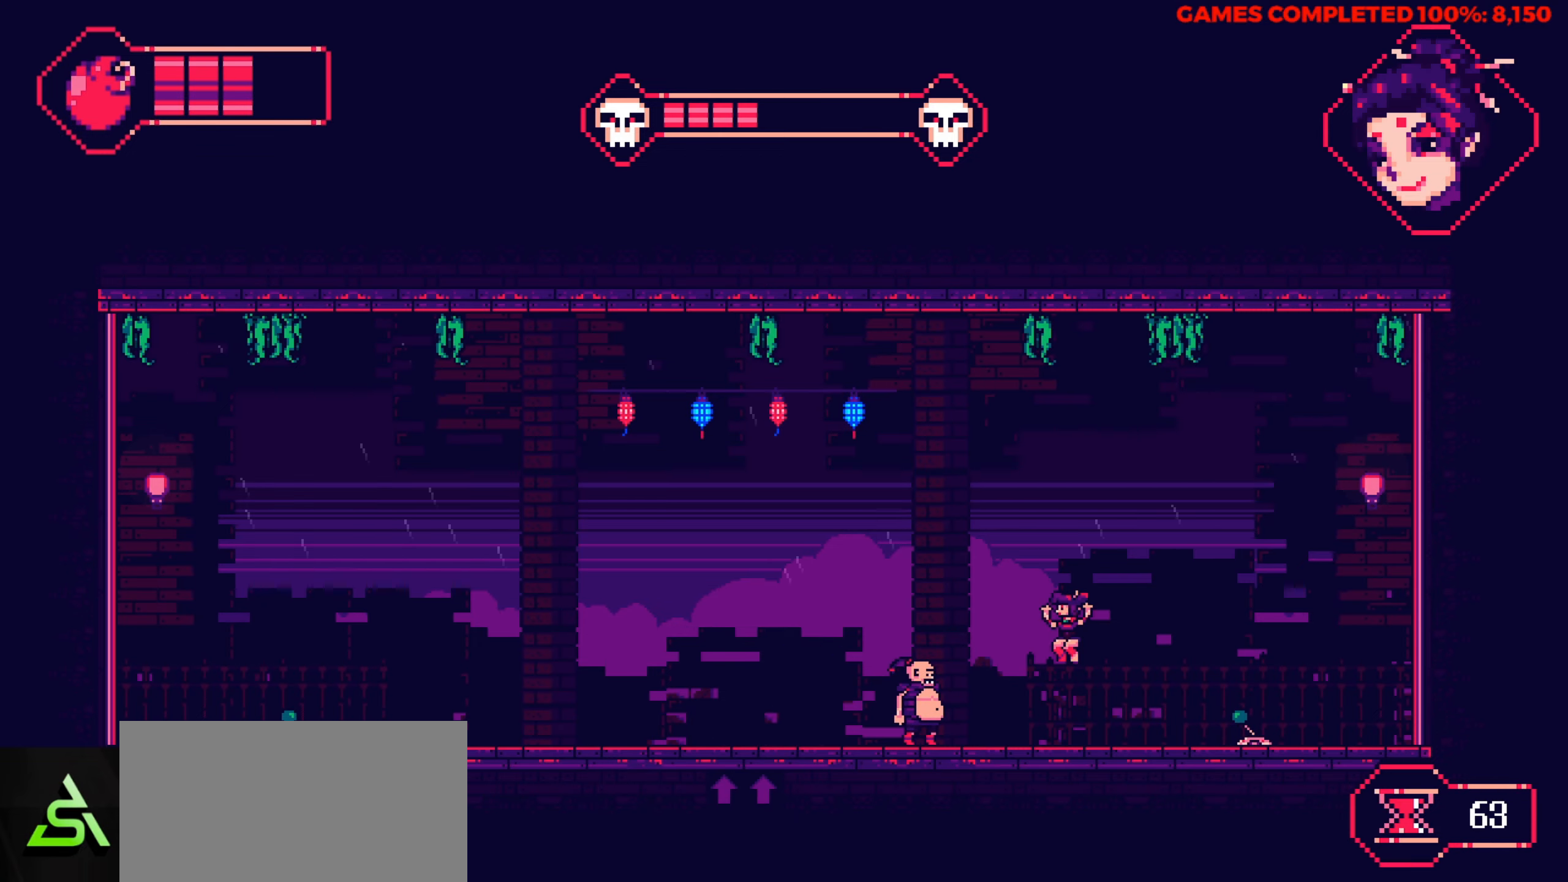
{"keys": ["right"], "events": [[33, "left", "up"], [33, "right", "down"]]}
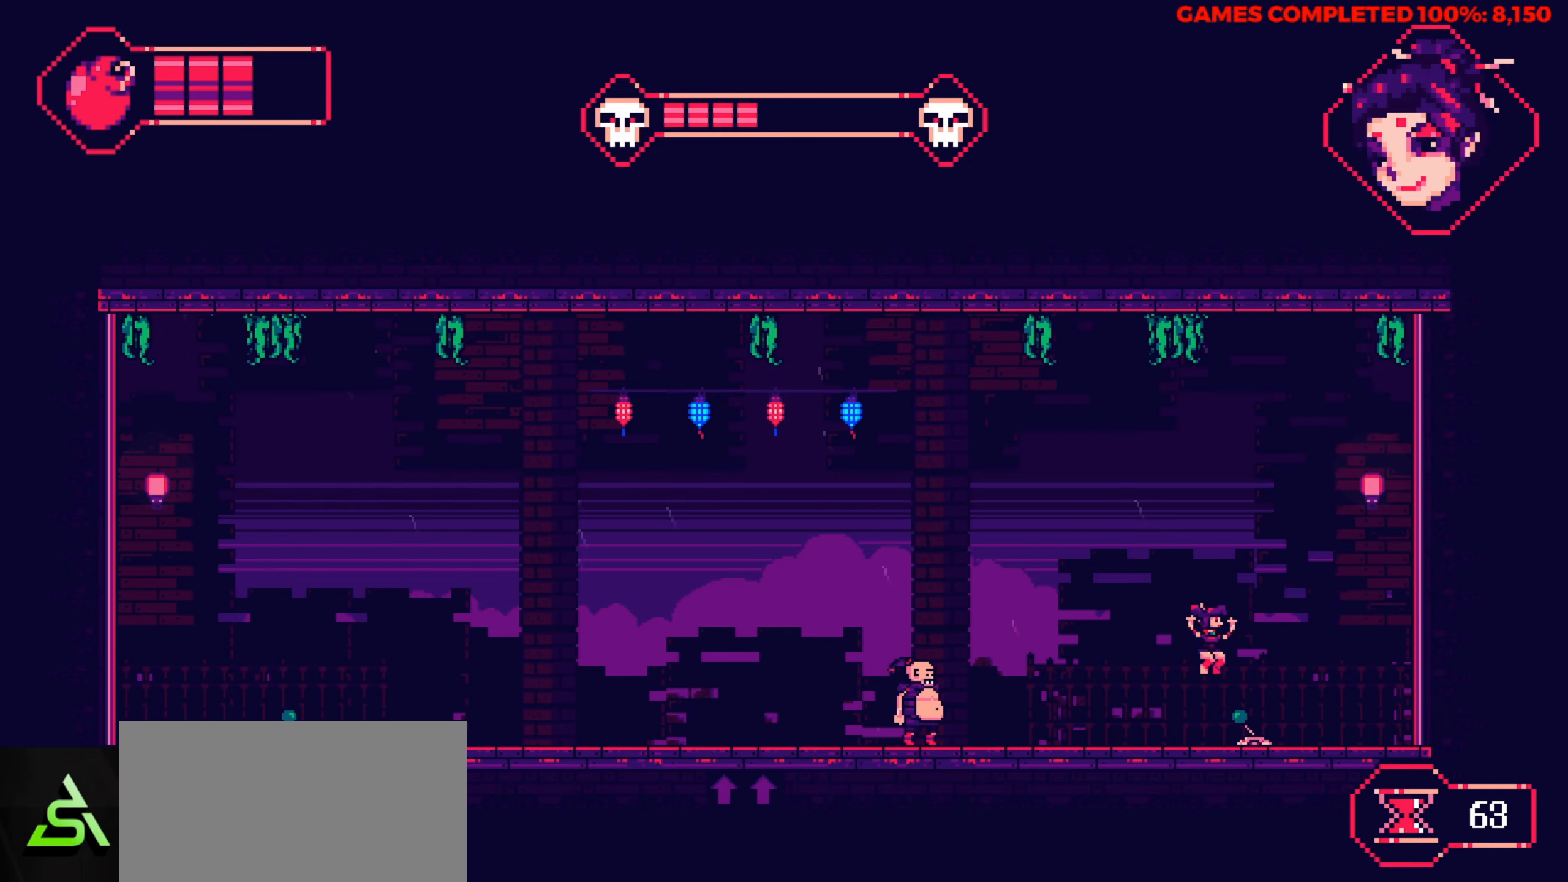
{"keys": ["left"], "events": [[50, "left", "down"], [50, "right", "up"], [233, "left", "up"], [466, "left", "down"]]}
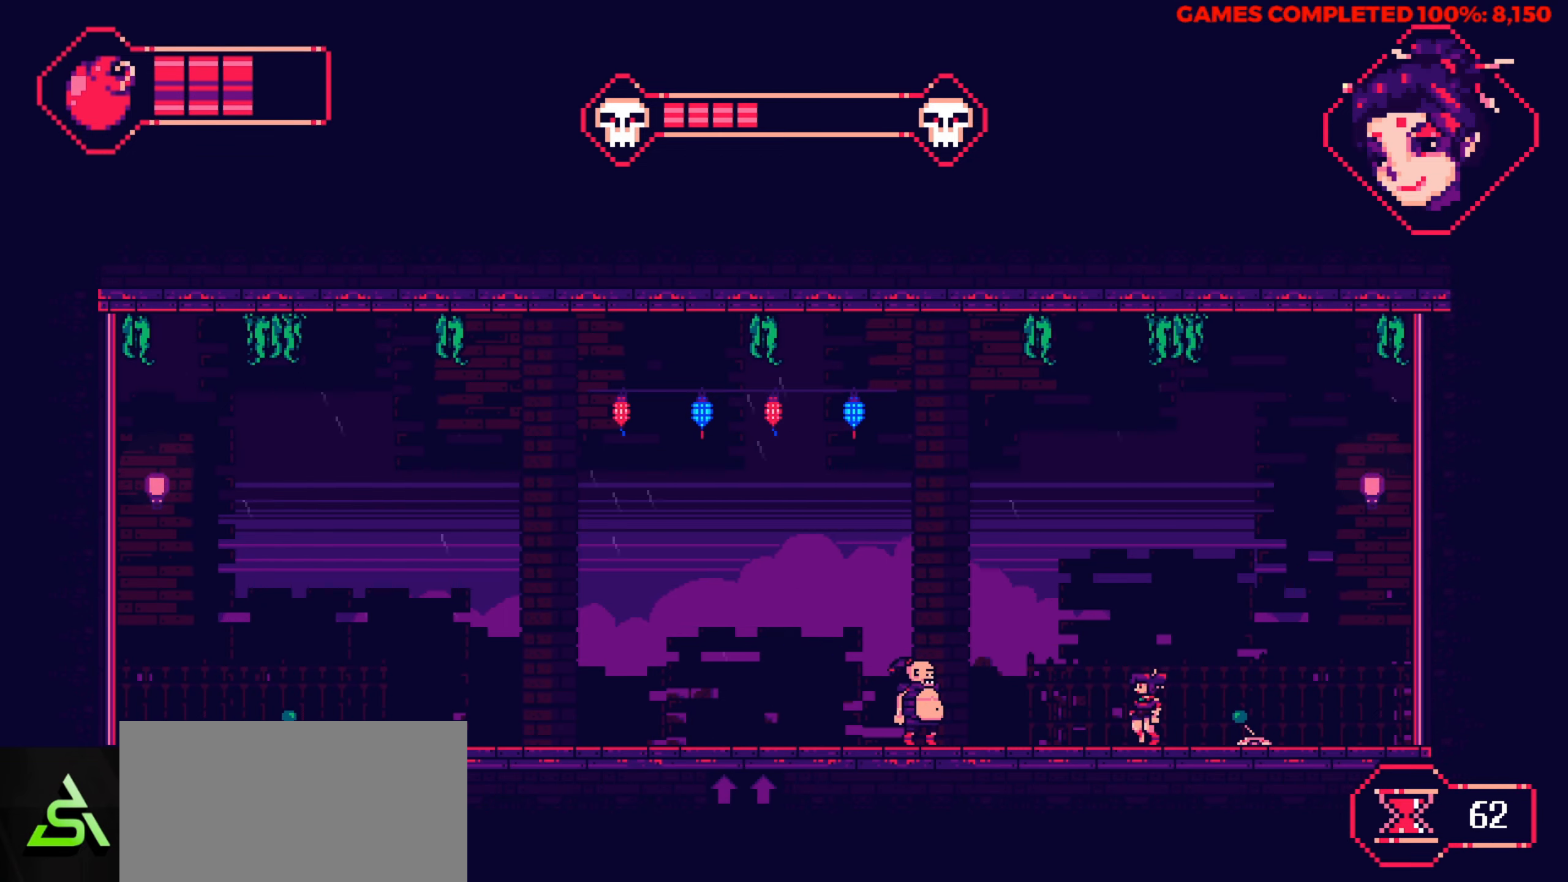
{"keys": [], "events": [[100, "left", "up"]]}
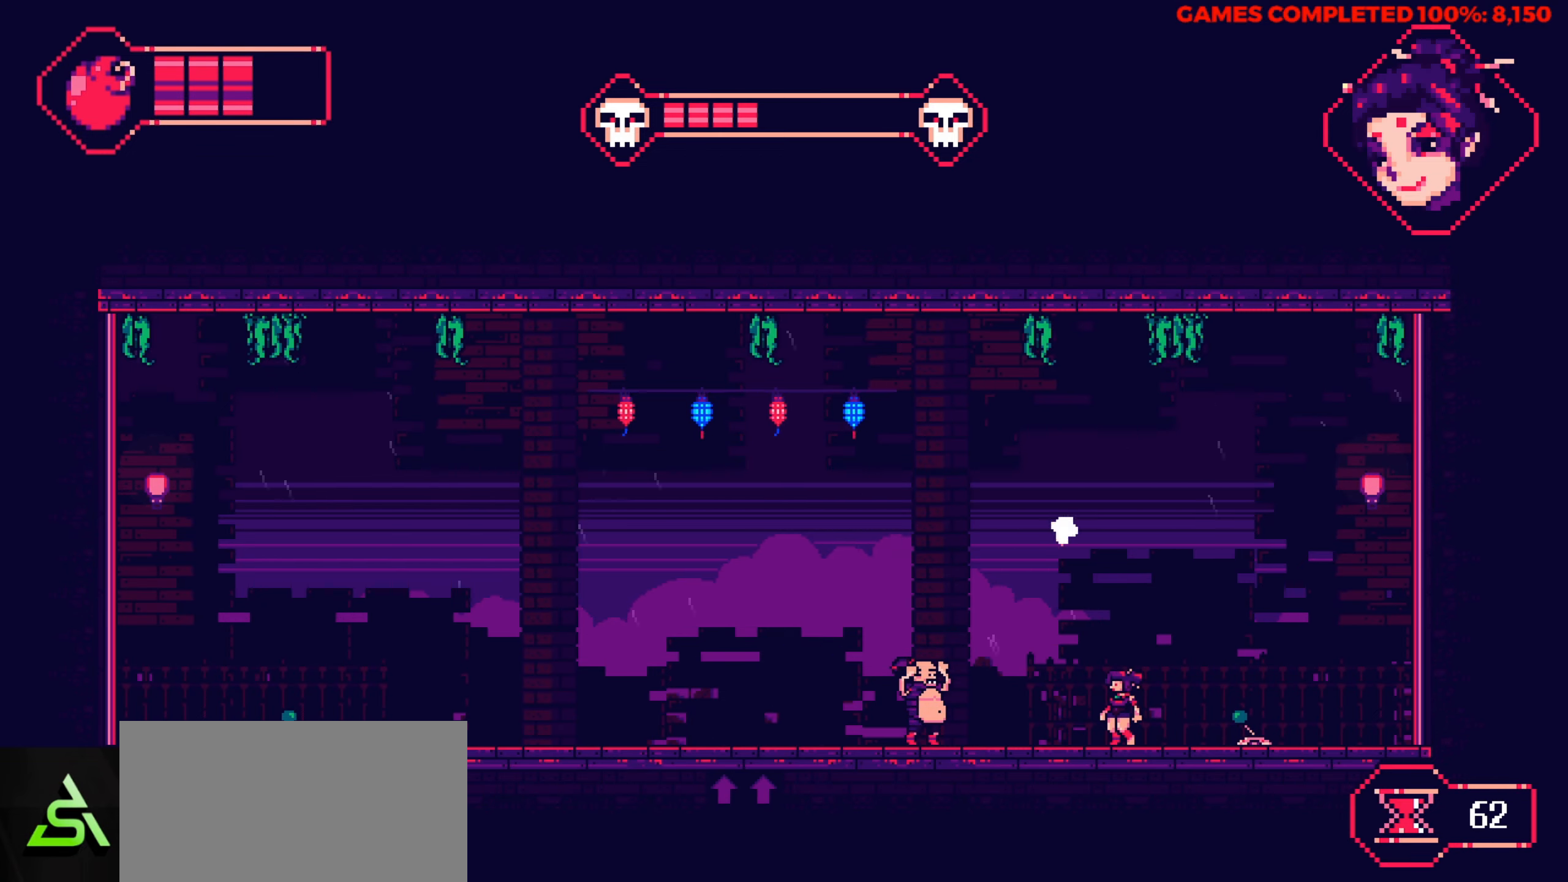
{"keys": ["up"], "events": [[116, "left", "down"], [266, "left", "up"], [450, "up", "down"]]}
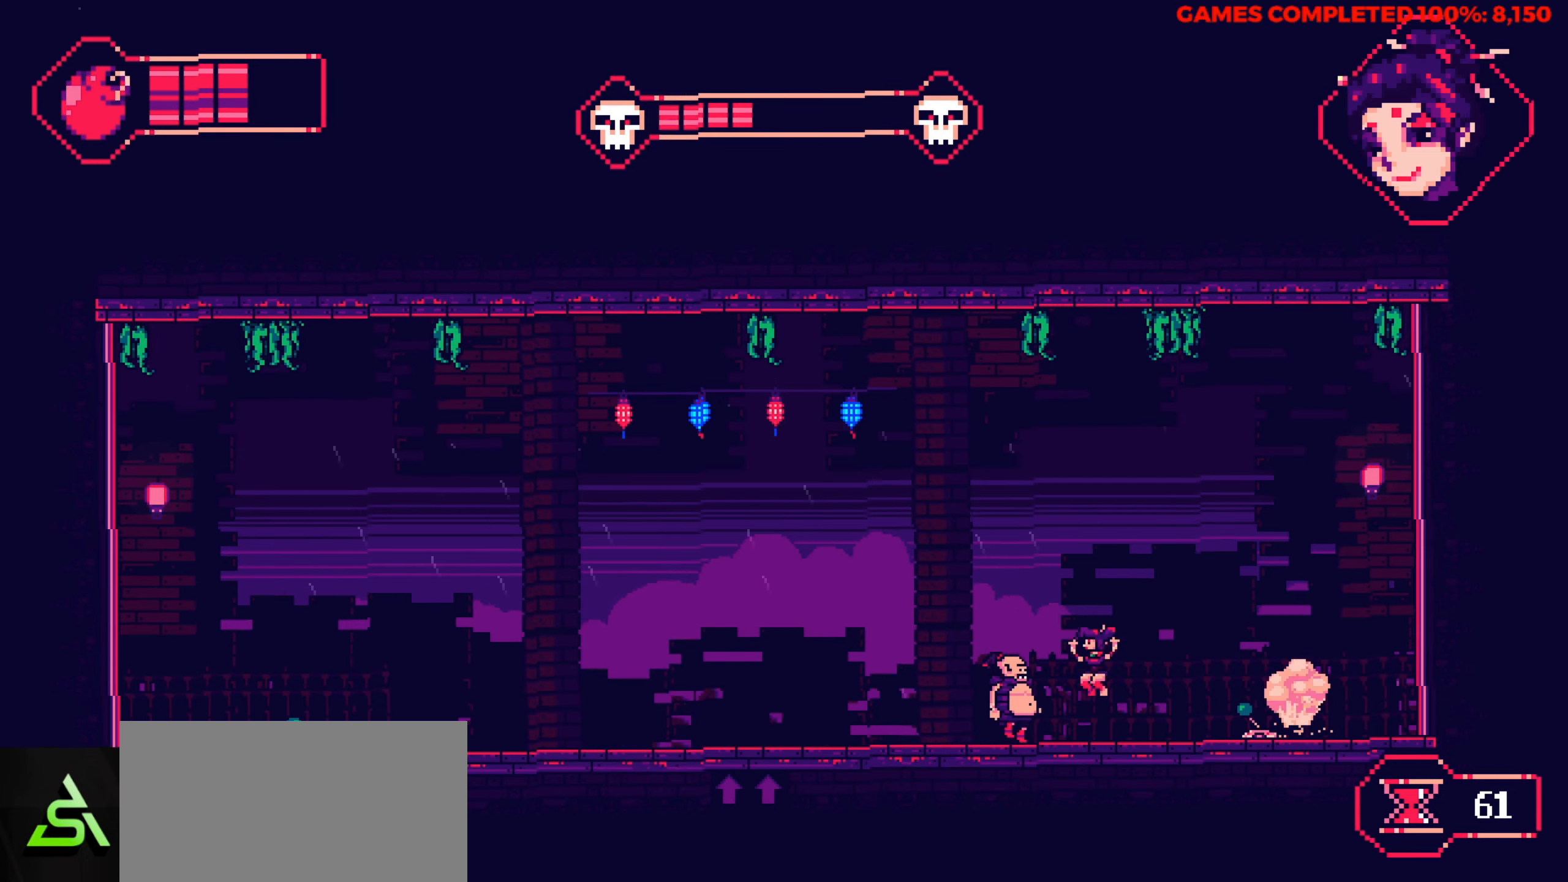
{"keys": ["left", "up"], "events": [[183, "left", "down"]]}
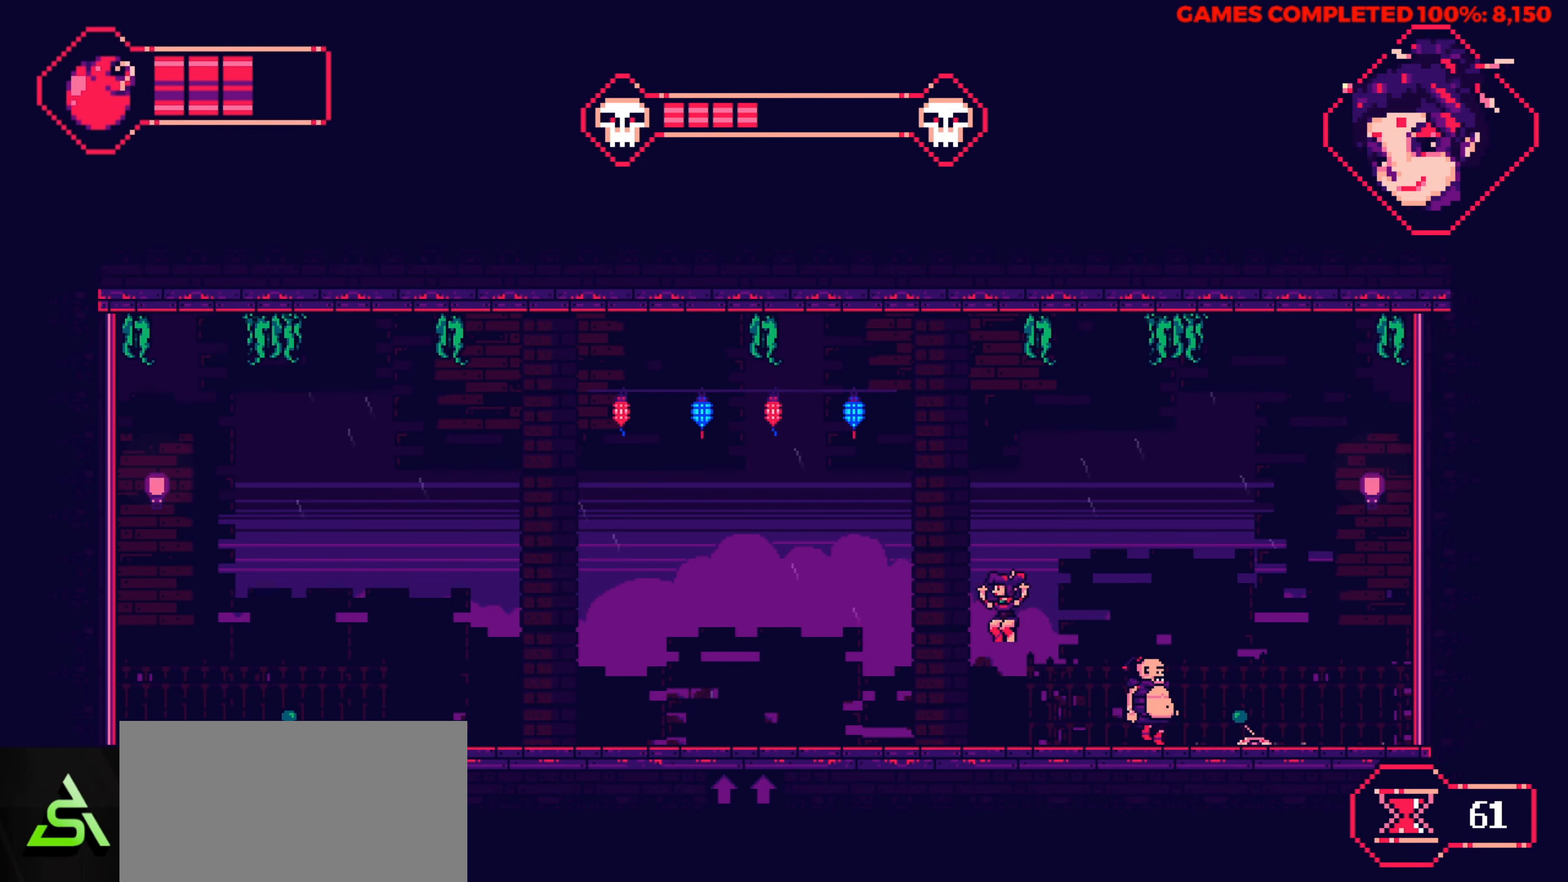
{"keys": ["left"], "events": [[16, "up", "up"]]}
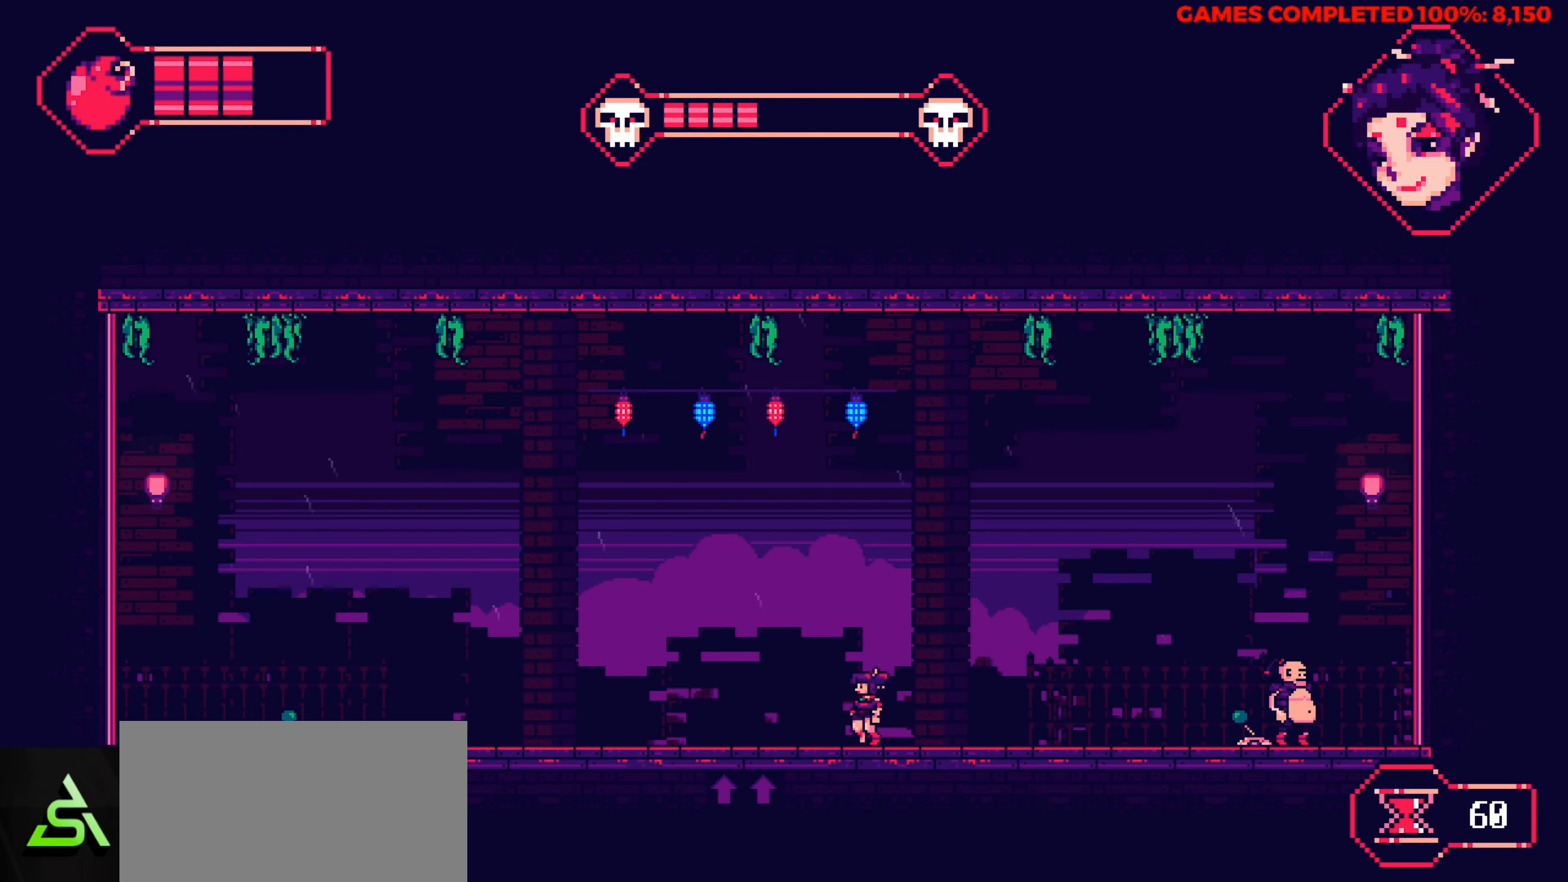
{"keys": ["left", "up"], "events": [[216, "up", "down"]]}
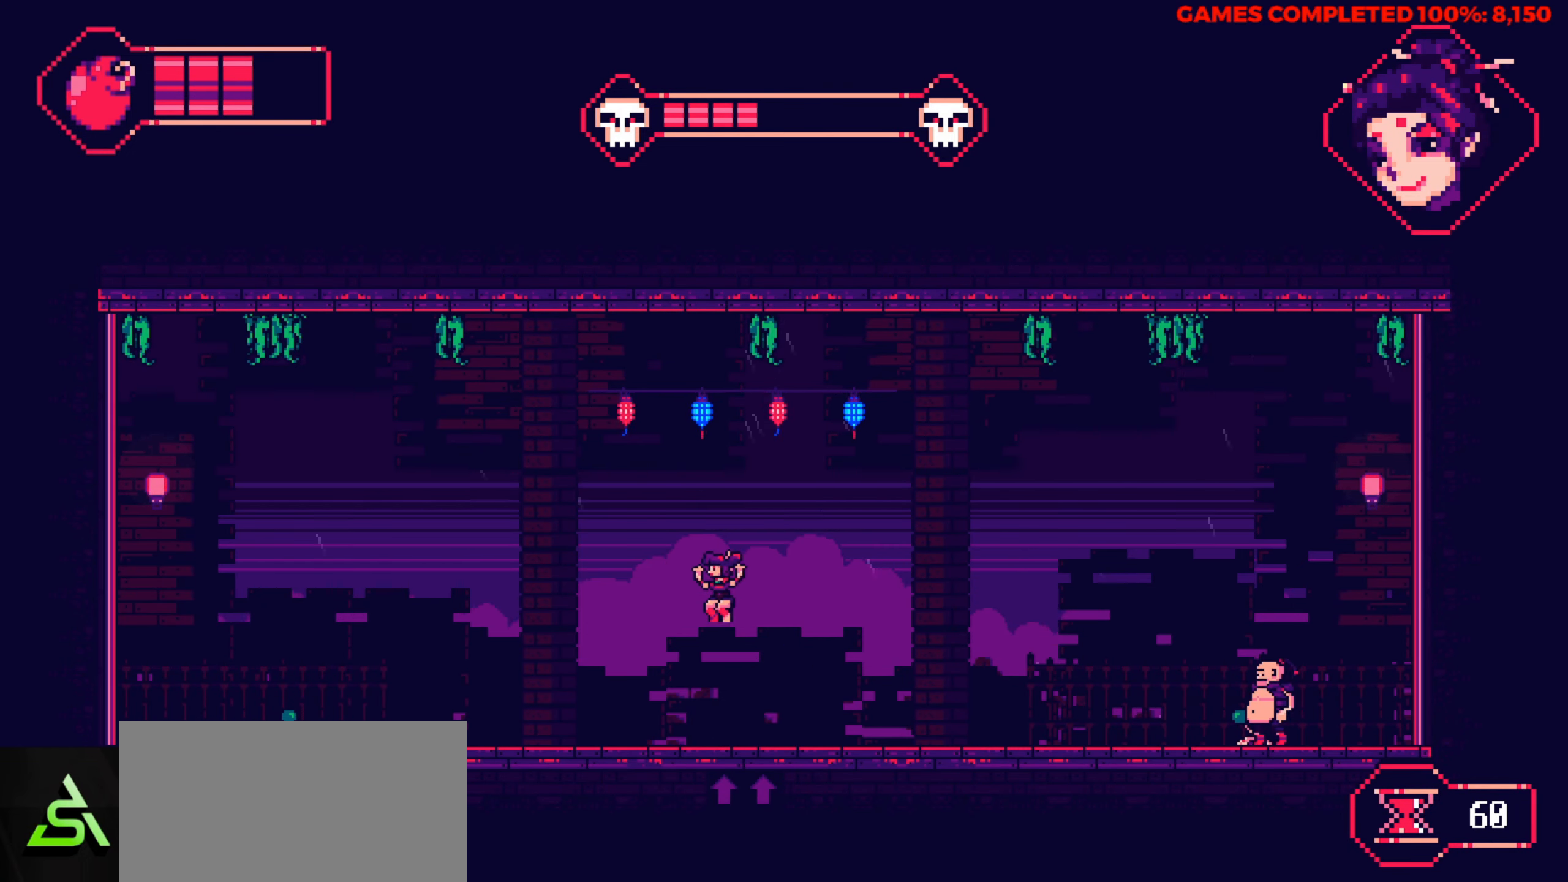
{"keys": ["left"], "events": [[133, "up", "up"]]}
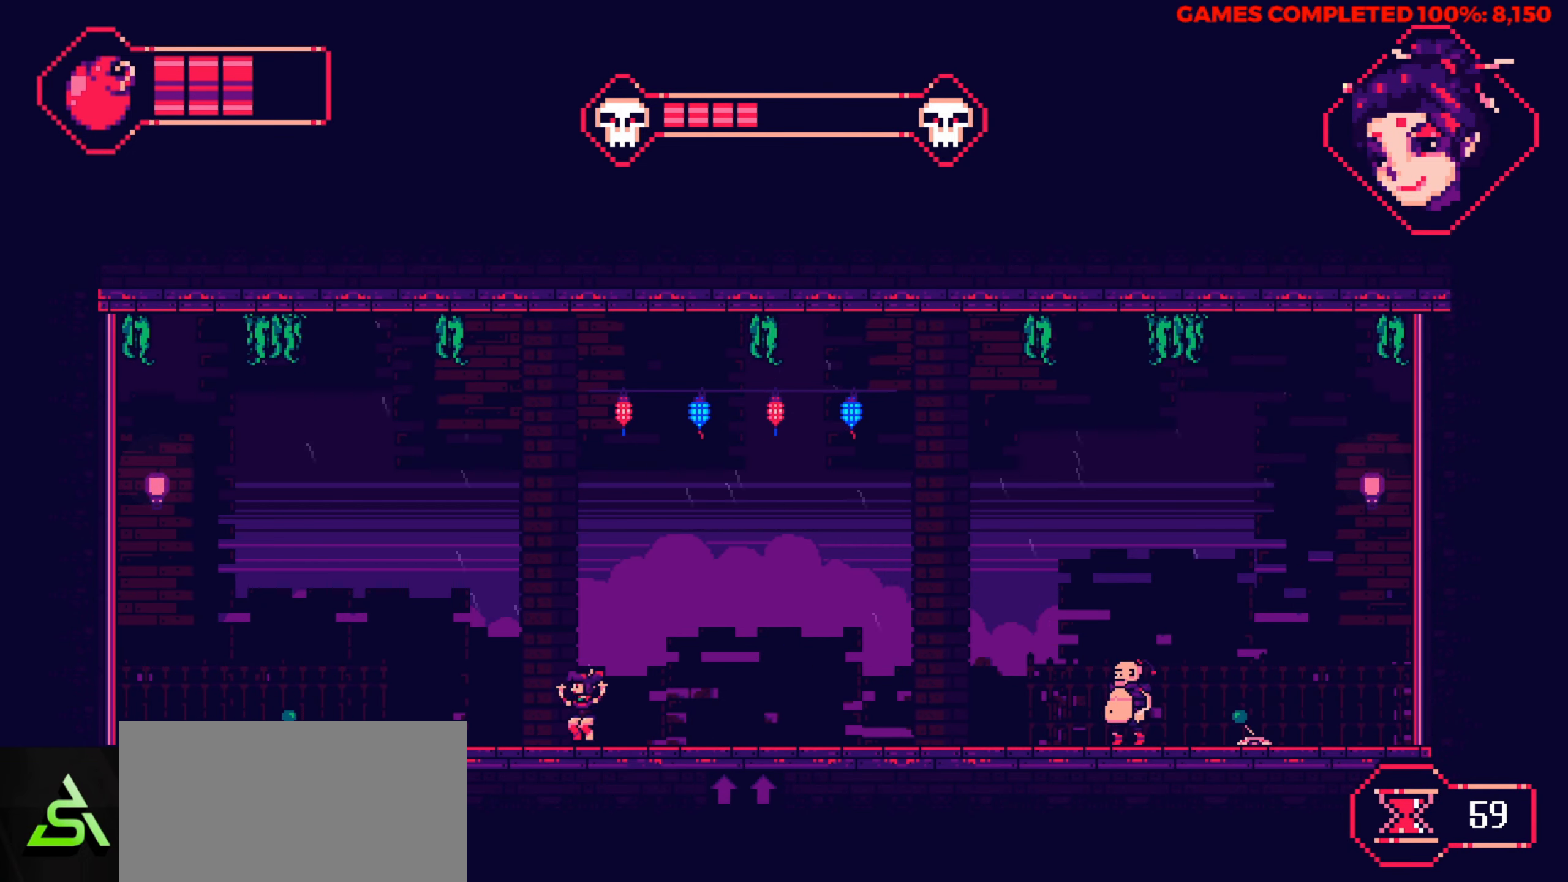
{"keys": ["left"], "events": []}
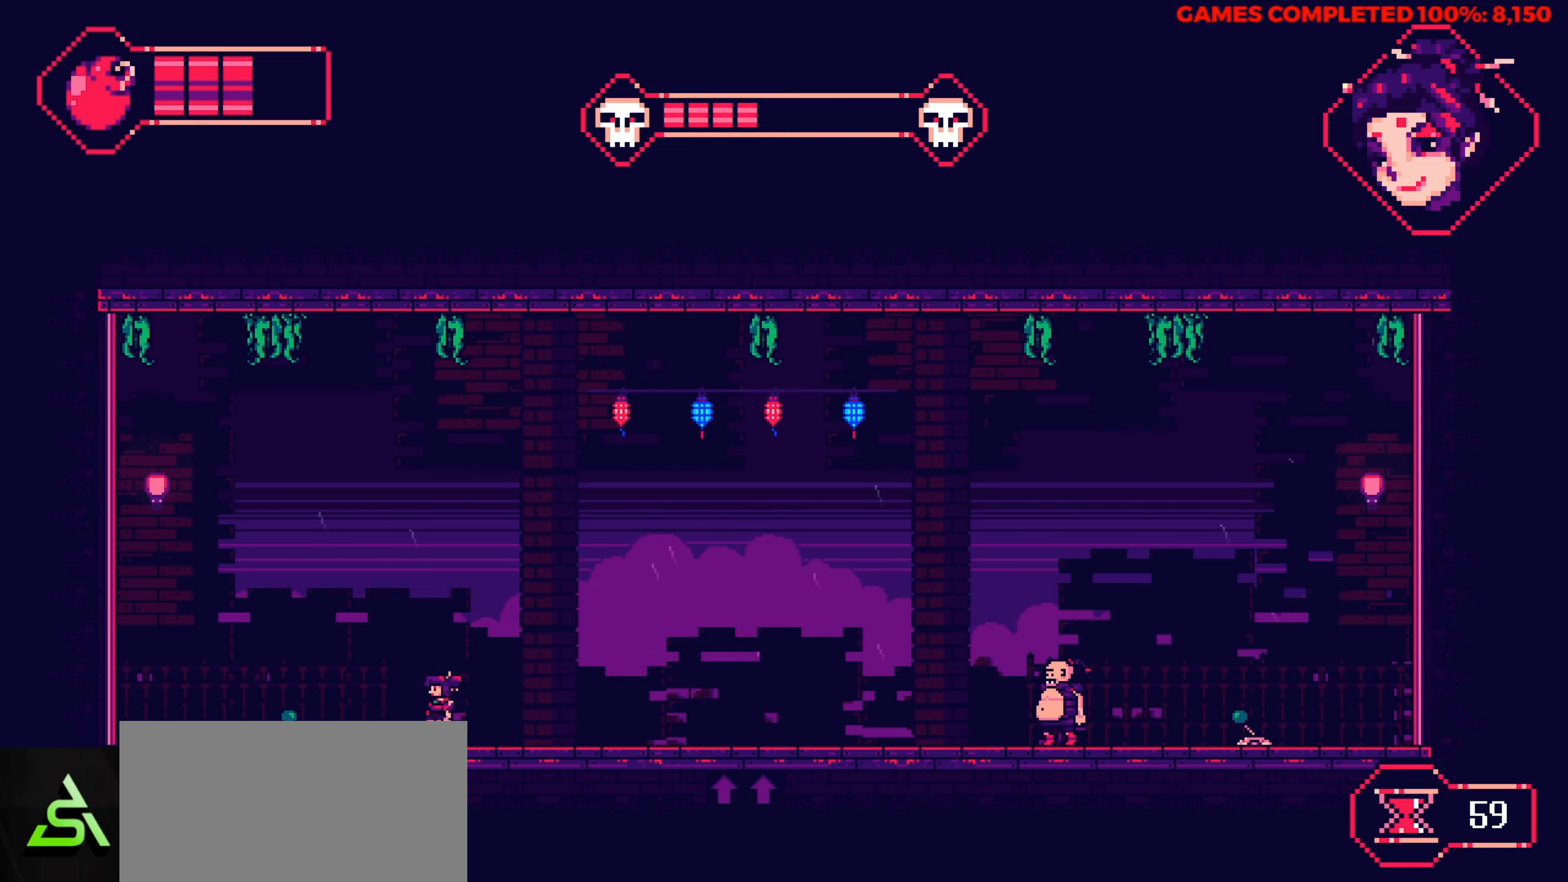
{"keys": [], "events": [[400, "left", "up"]]}
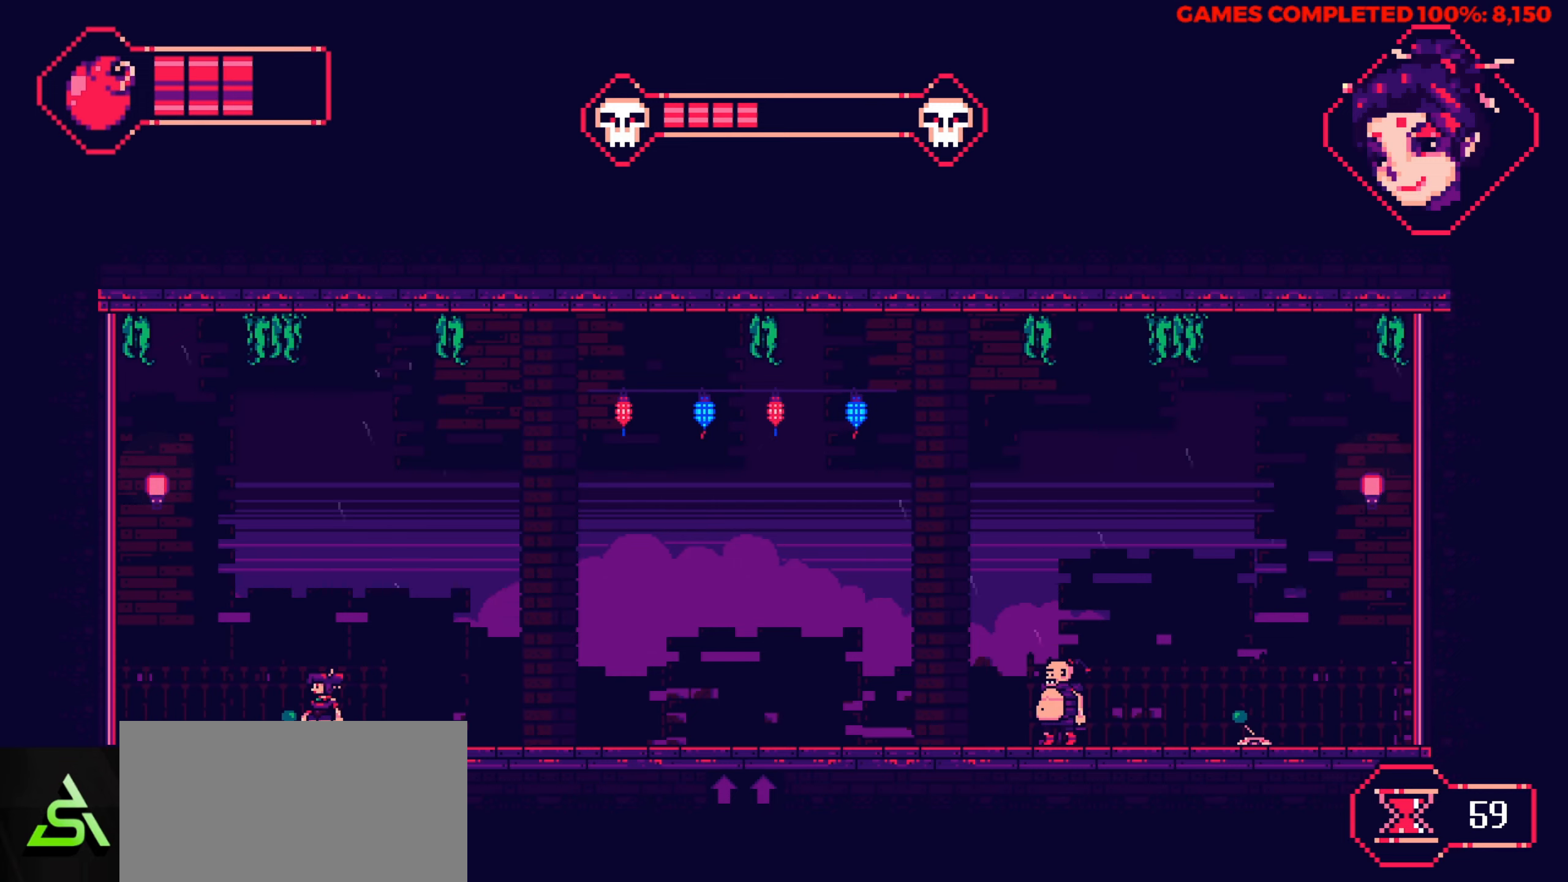
{"keys": [], "events": [[317, "left", "down"], [367, "left", "up"]]}
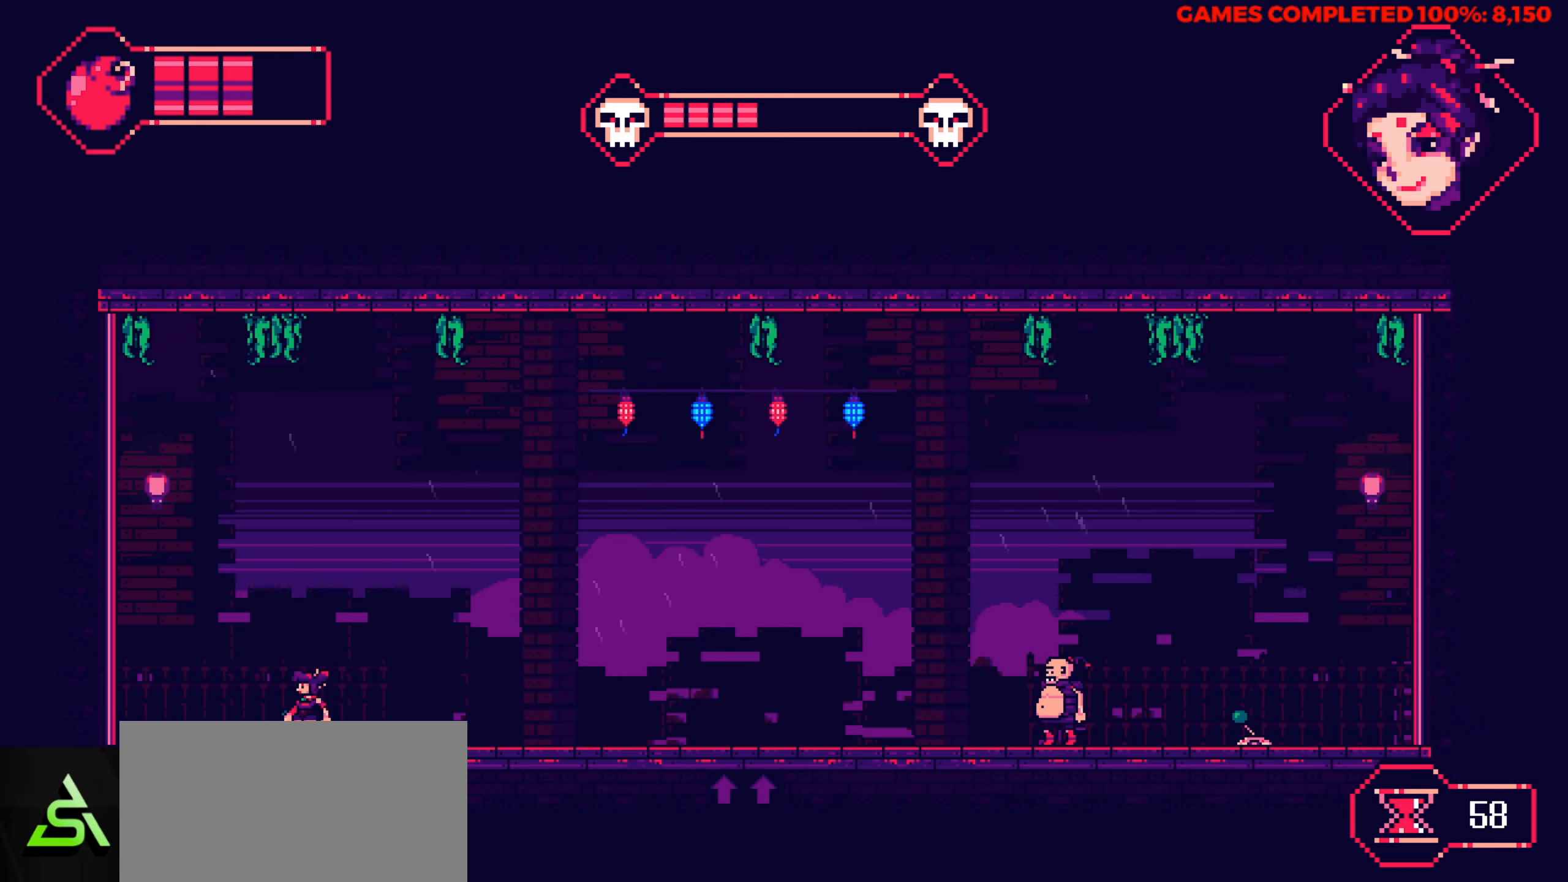
{"keys": [], "events": []}
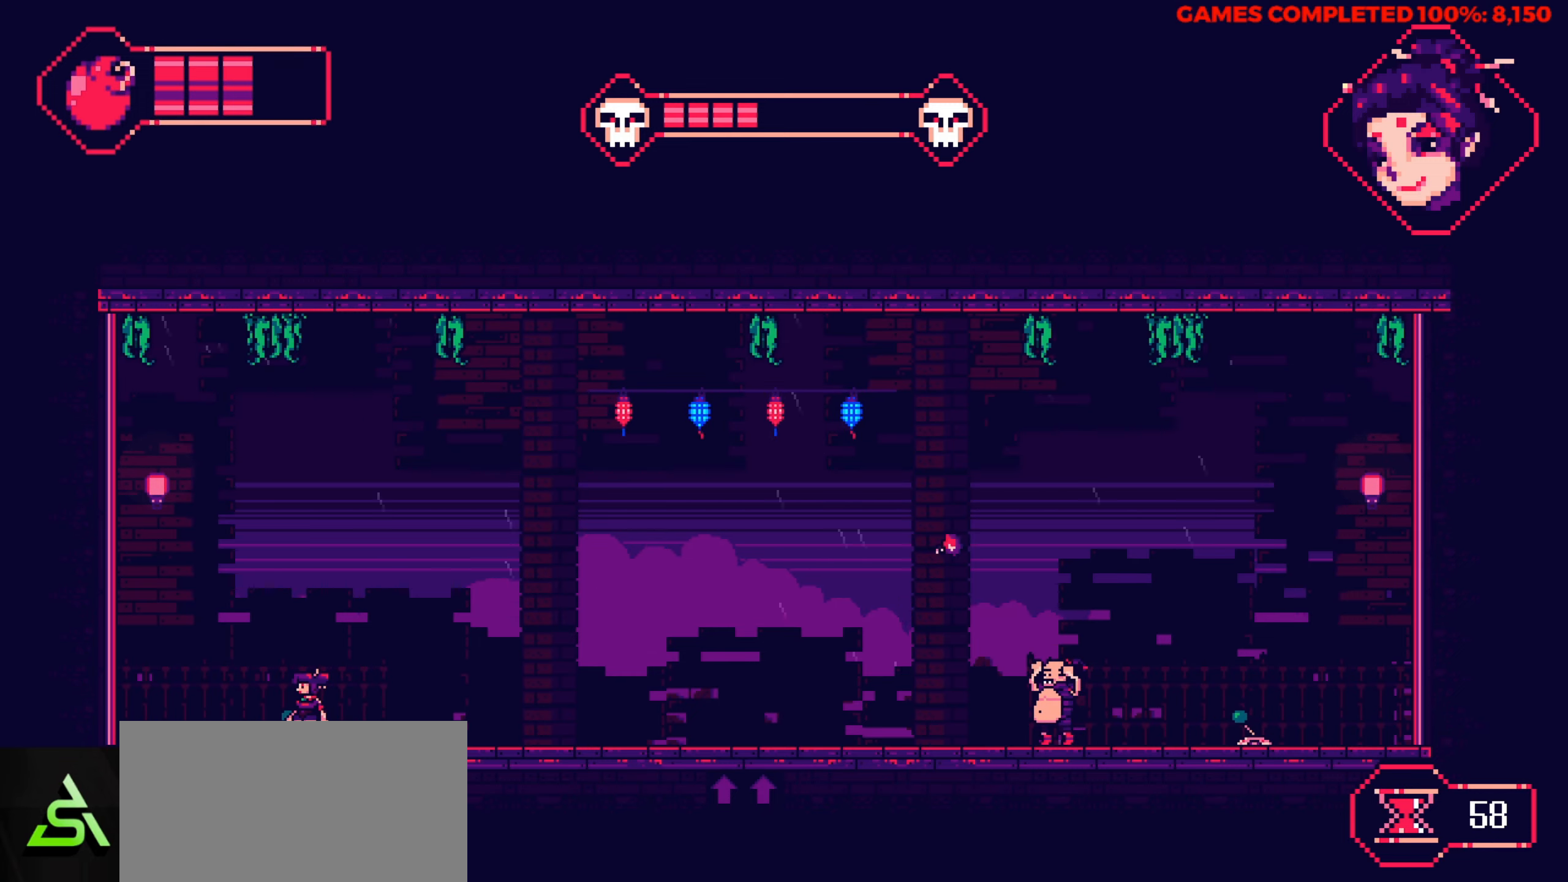
{"keys": [], "events": []}
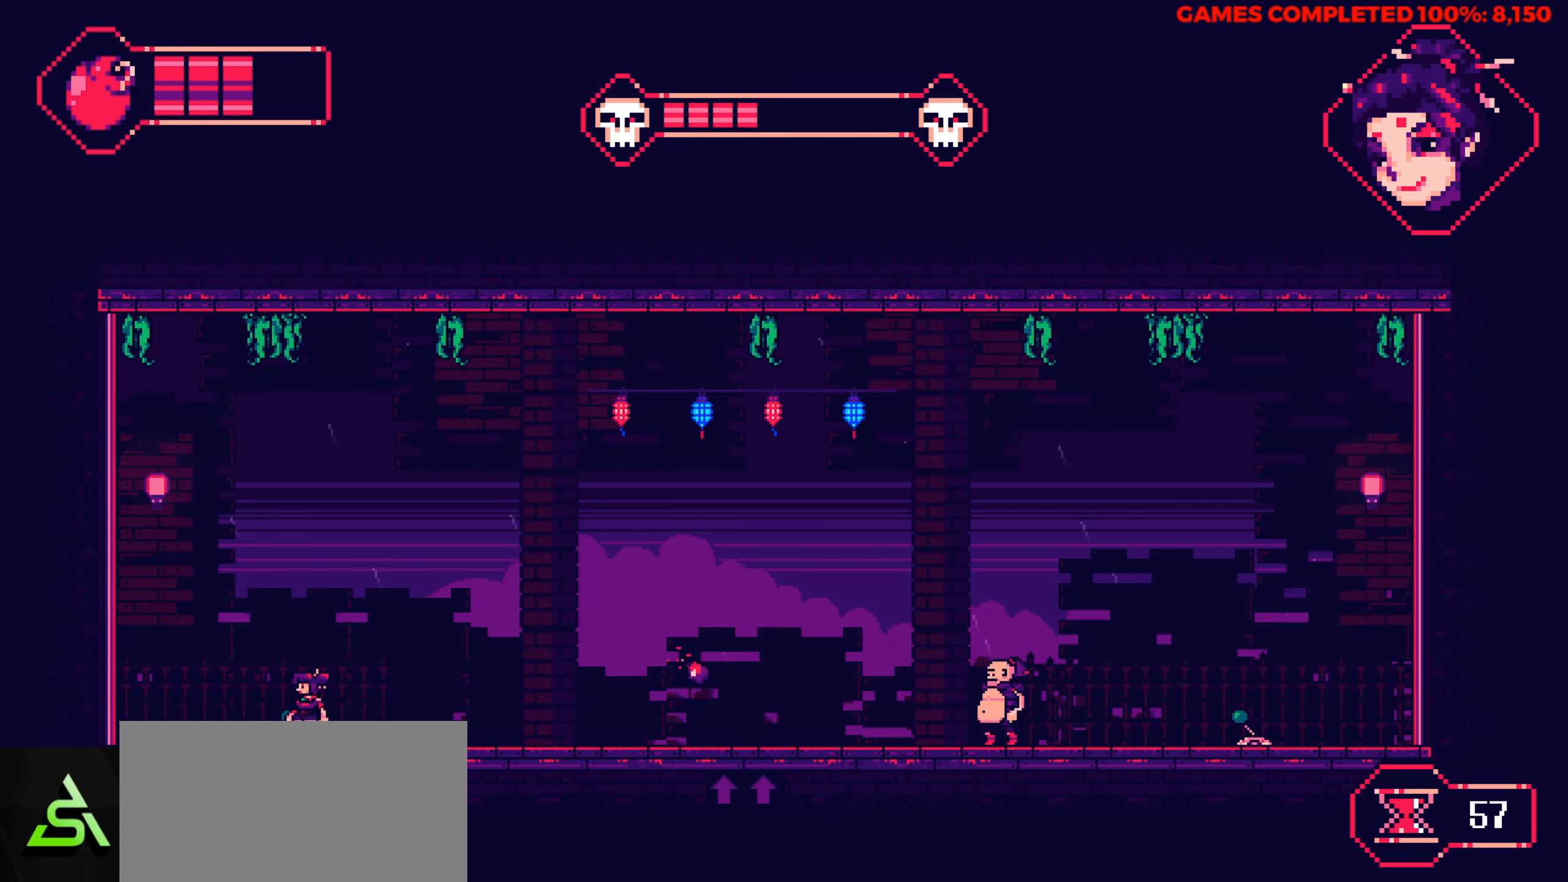
{"keys": [], "events": []}
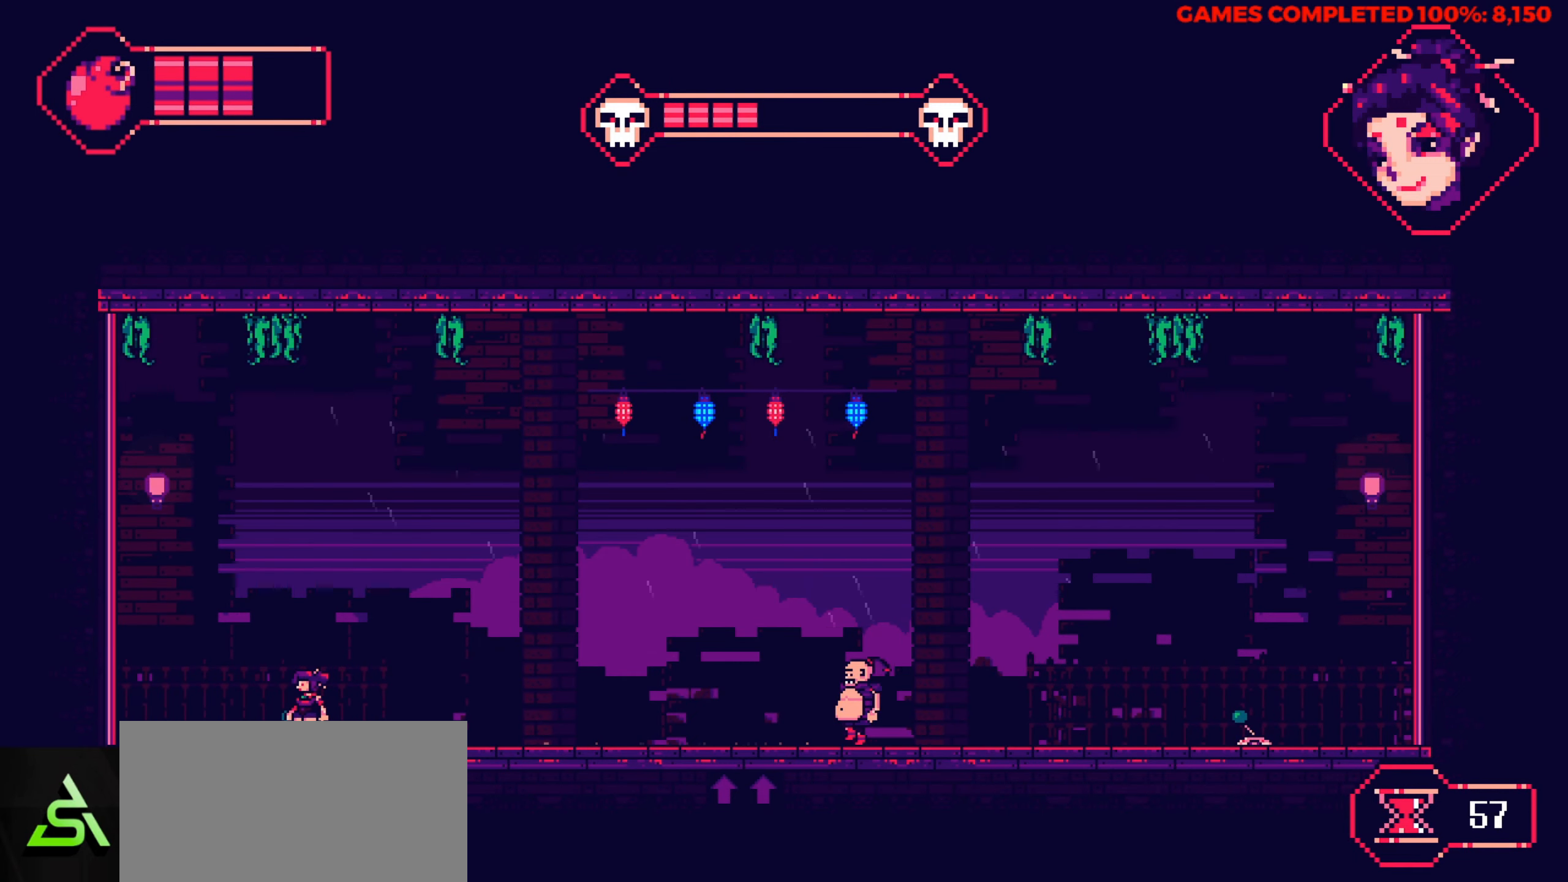
{"keys": [], "events": [[200, "z", "down"], [283, "z", "up"]]}
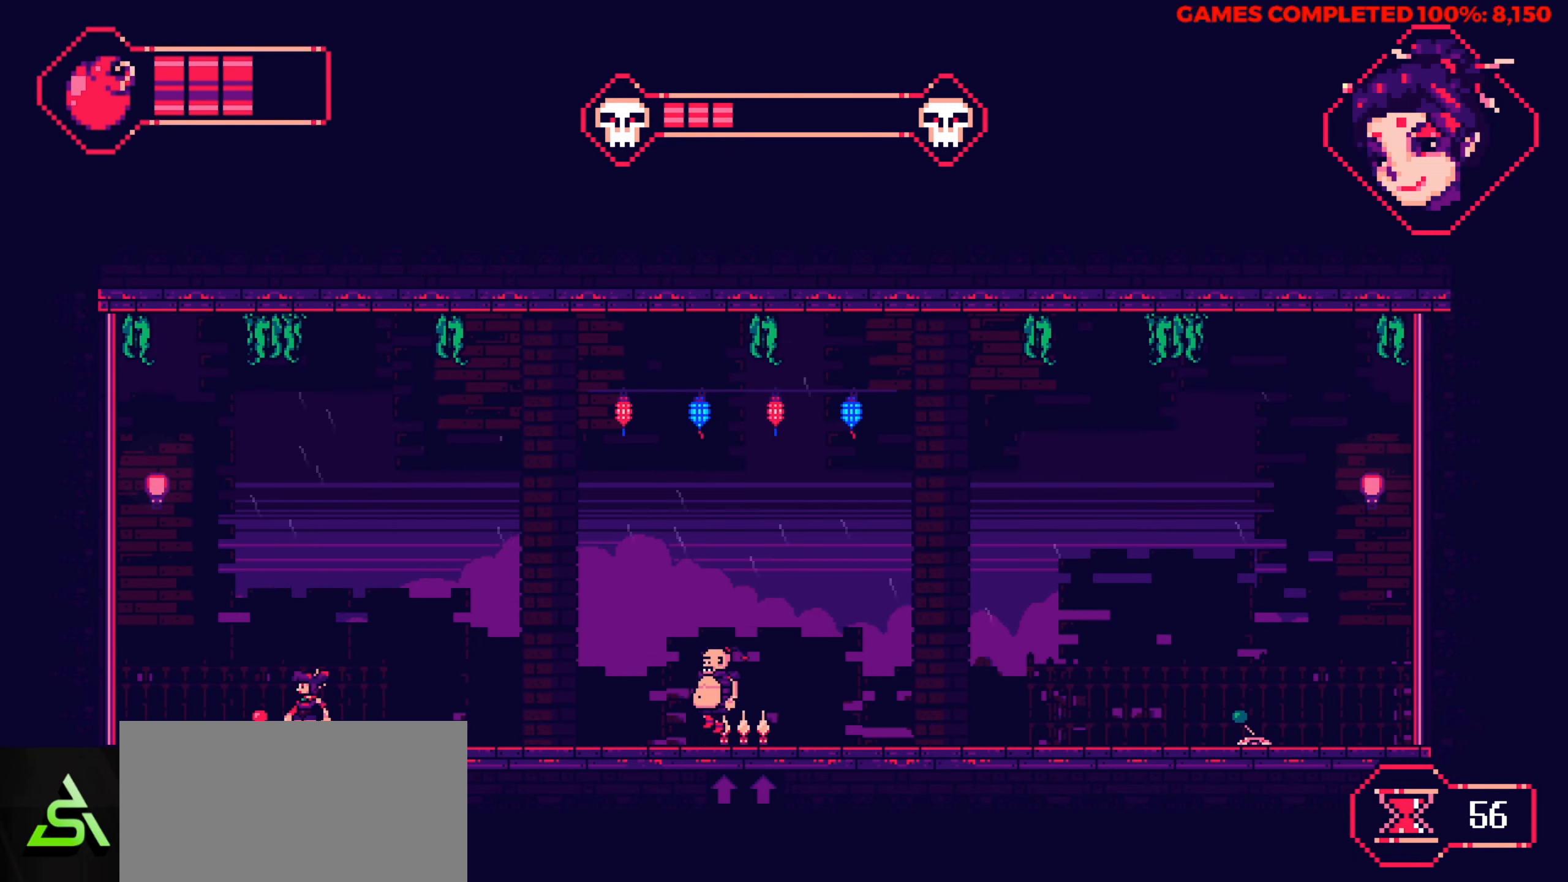
{"keys": ["right"], "events": [[267, "right", "down"]]}
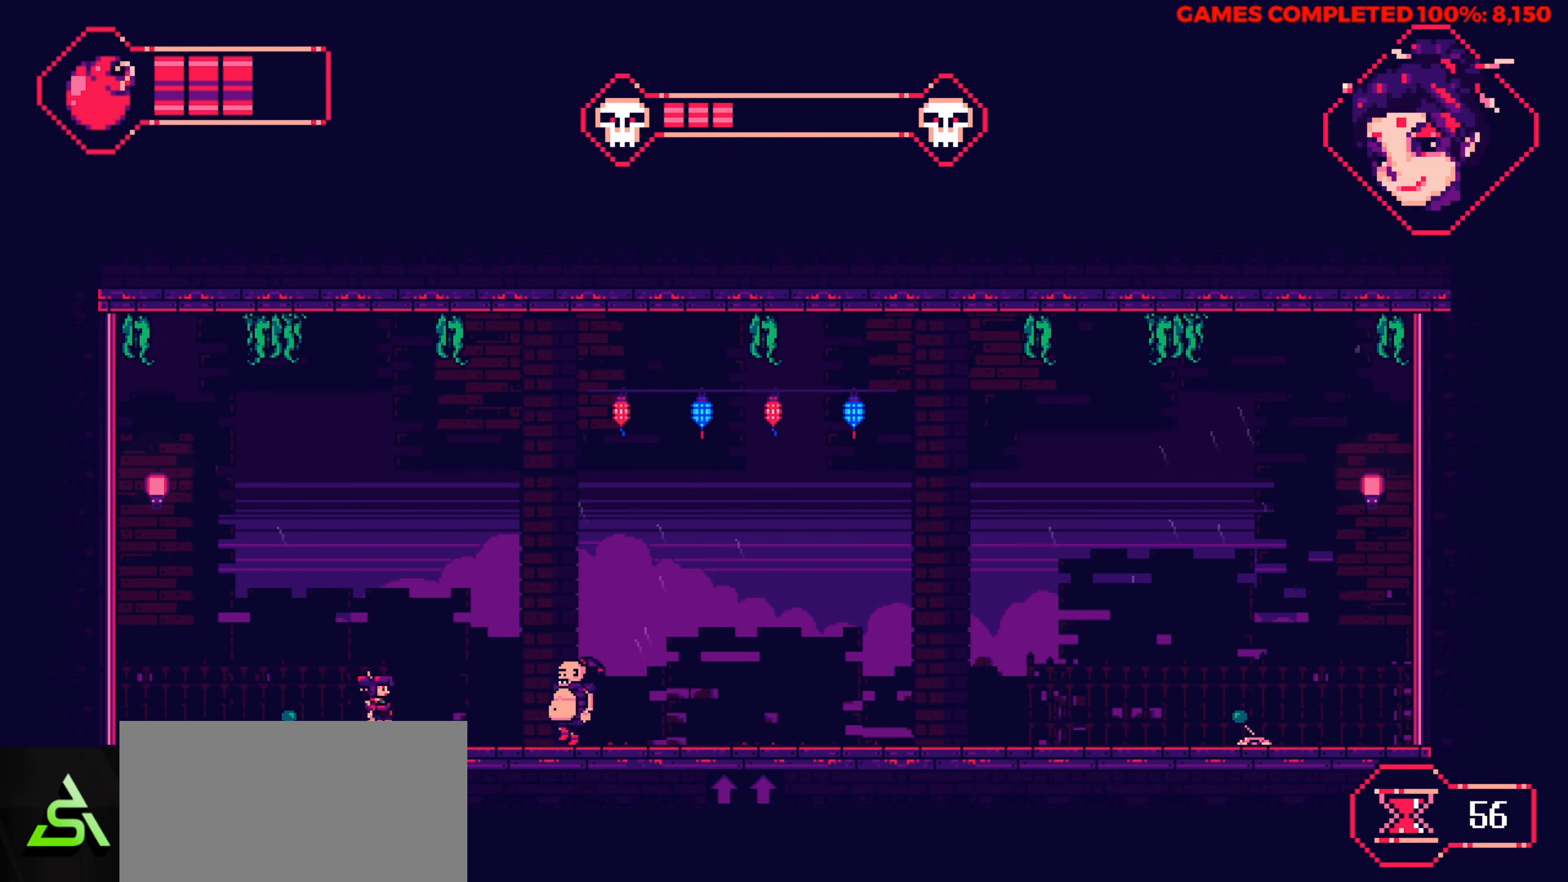
{"keys": ["right"], "events": [[50, "up", "down"], [467, "up", "up"]]}
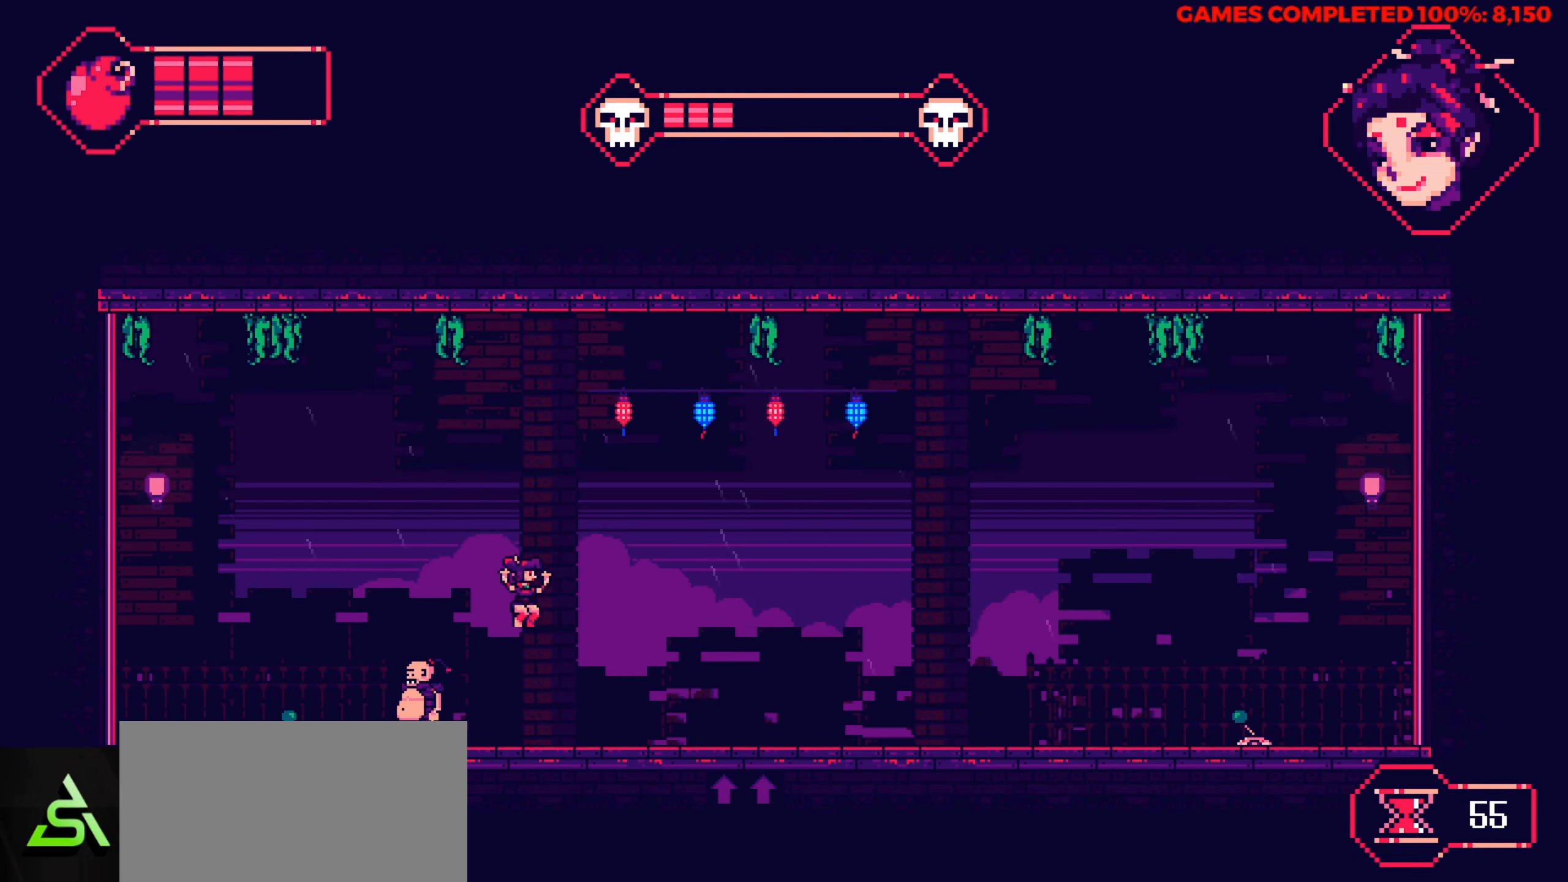
{"keys": ["right", "up"], "events": [[433, "up", "down"]]}
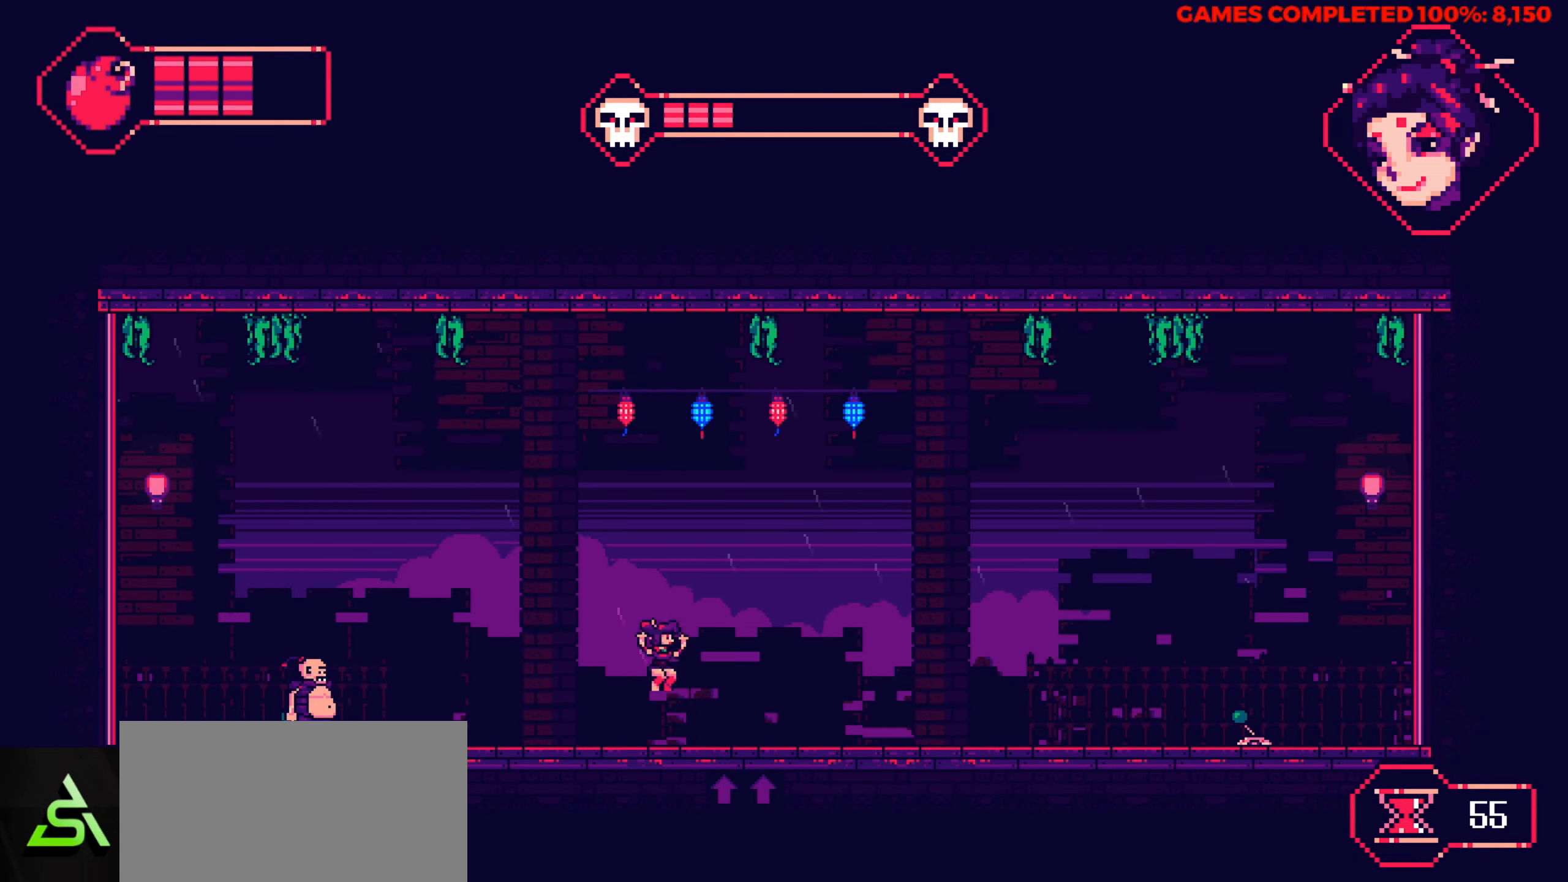
{"keys": ["right"], "events": [[450, "up", "up"]]}
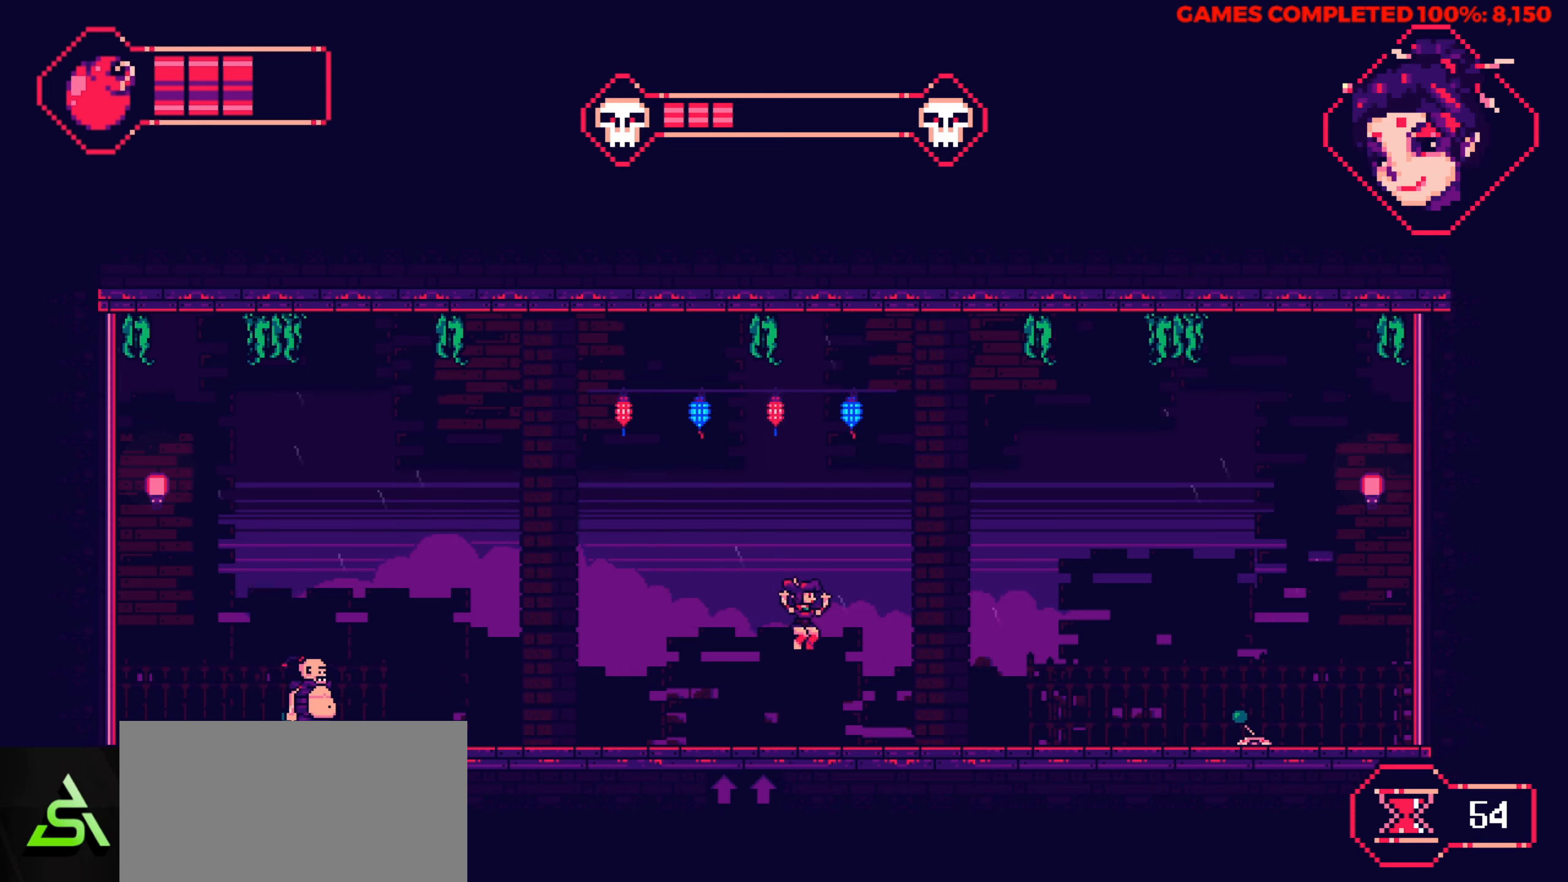
{"keys": ["right"], "events": []}
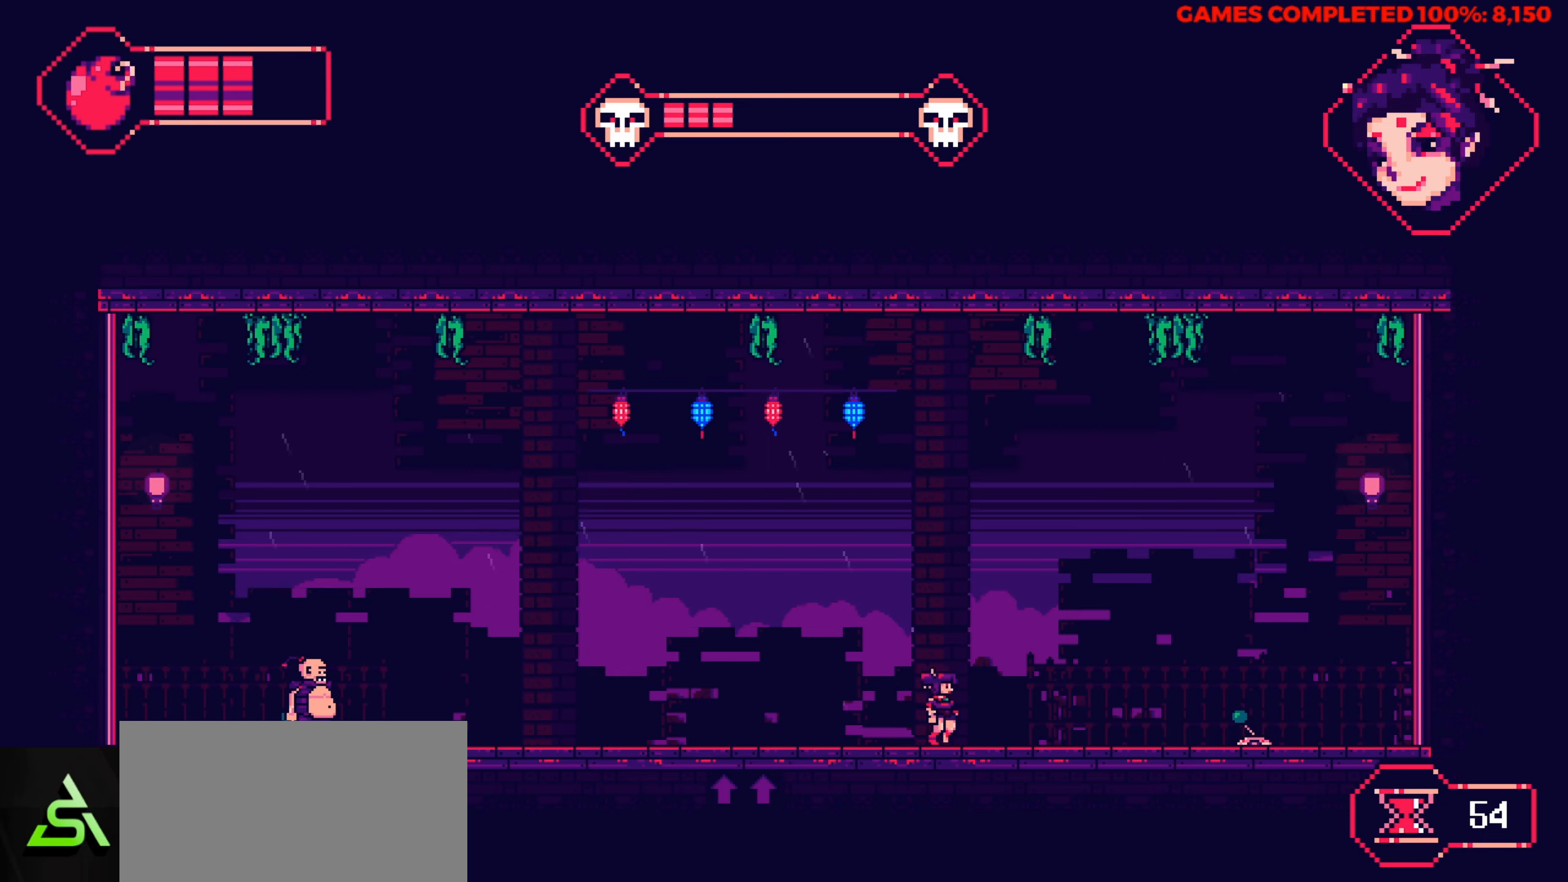
{"keys": ["right"], "events": []}